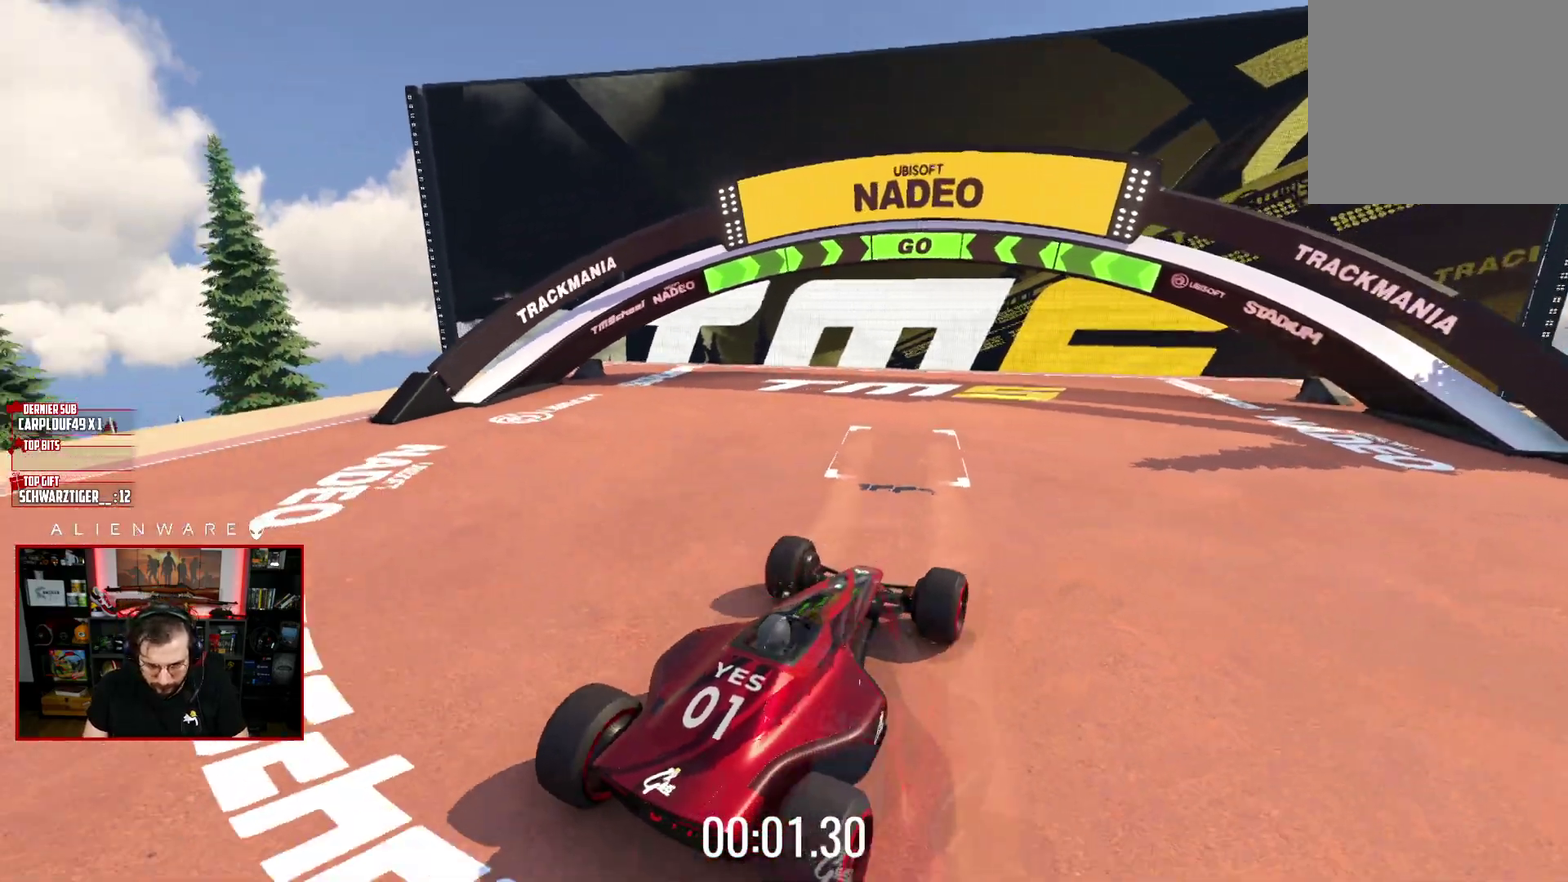
Gameplay with a controller (Xbox layout); each line is a JSON object with the inputs held at the frame after it. "events" lists button and stick changes between this image and that frame as [ms after this image, input, new state], when the widget could be followed in between. Not read: L1 R1.
{"buttons": ["A"], "left_stick": "up-left", "right_stick": "center", "events": [[283, "left_stick", "up-left"]]}
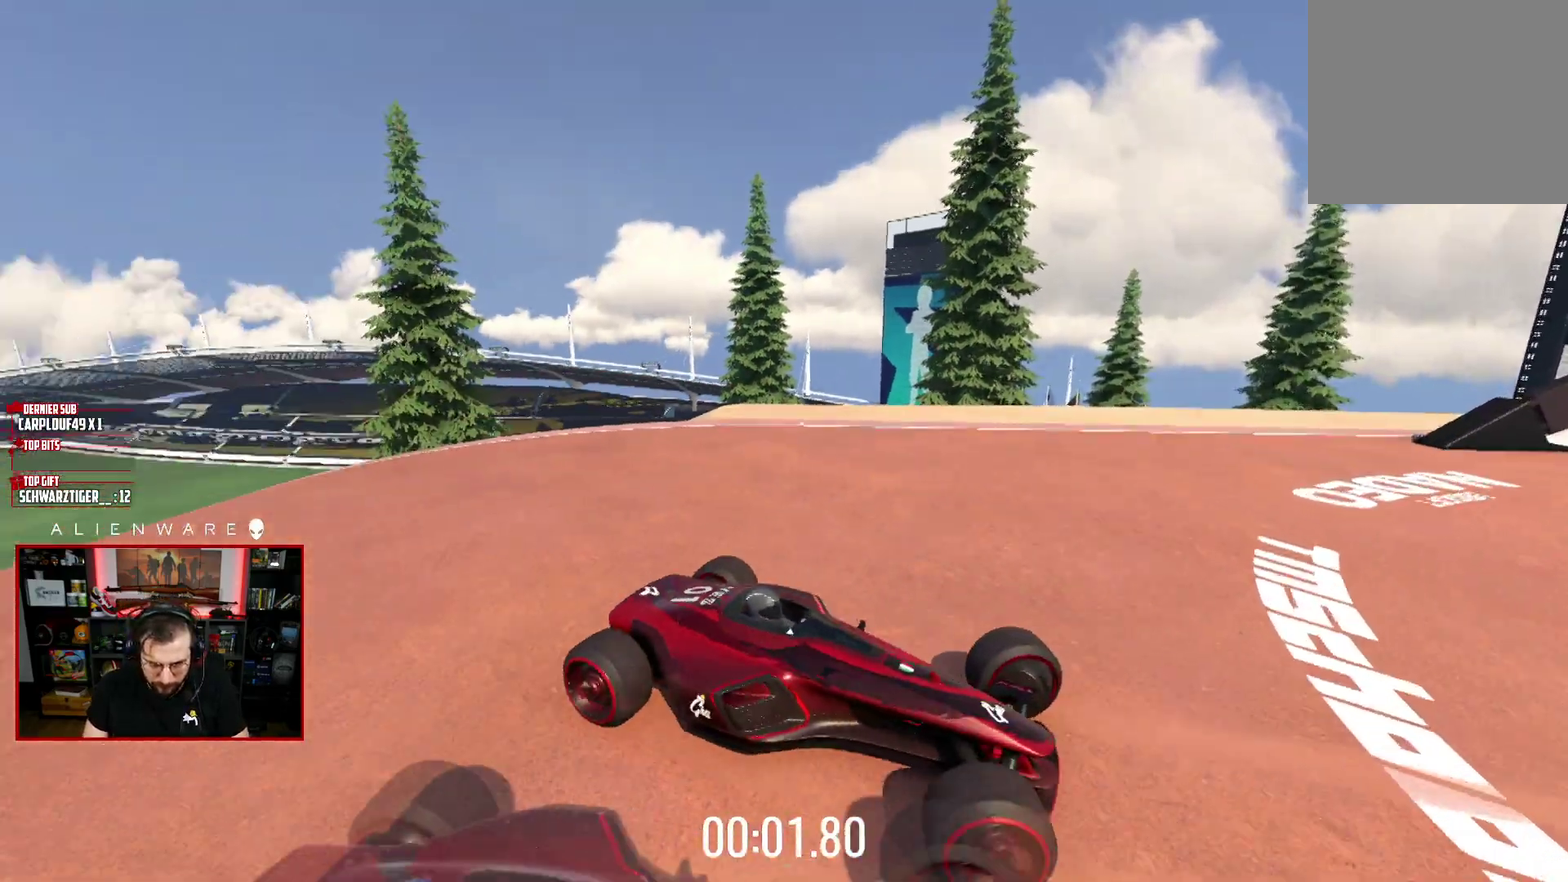
{"buttons": ["A"], "left_stick": "center", "right_stick": "center", "events": [[50, "left_stick", "center"]]}
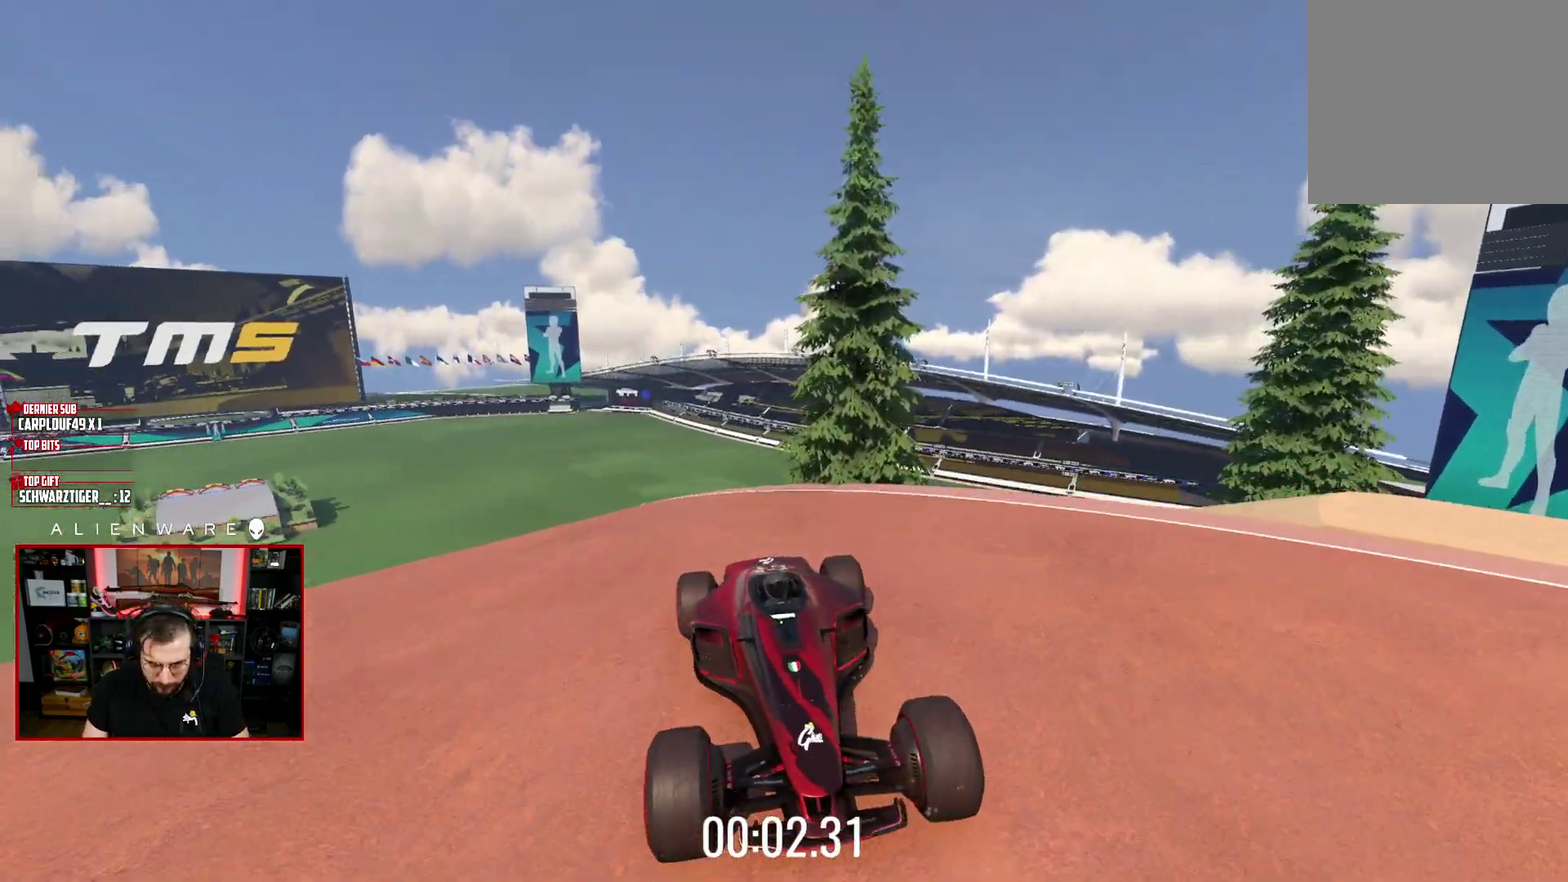
{"buttons": ["A"], "left_stick": "right", "right_stick": "center", "events": [[133, "left_stick", "right"]]}
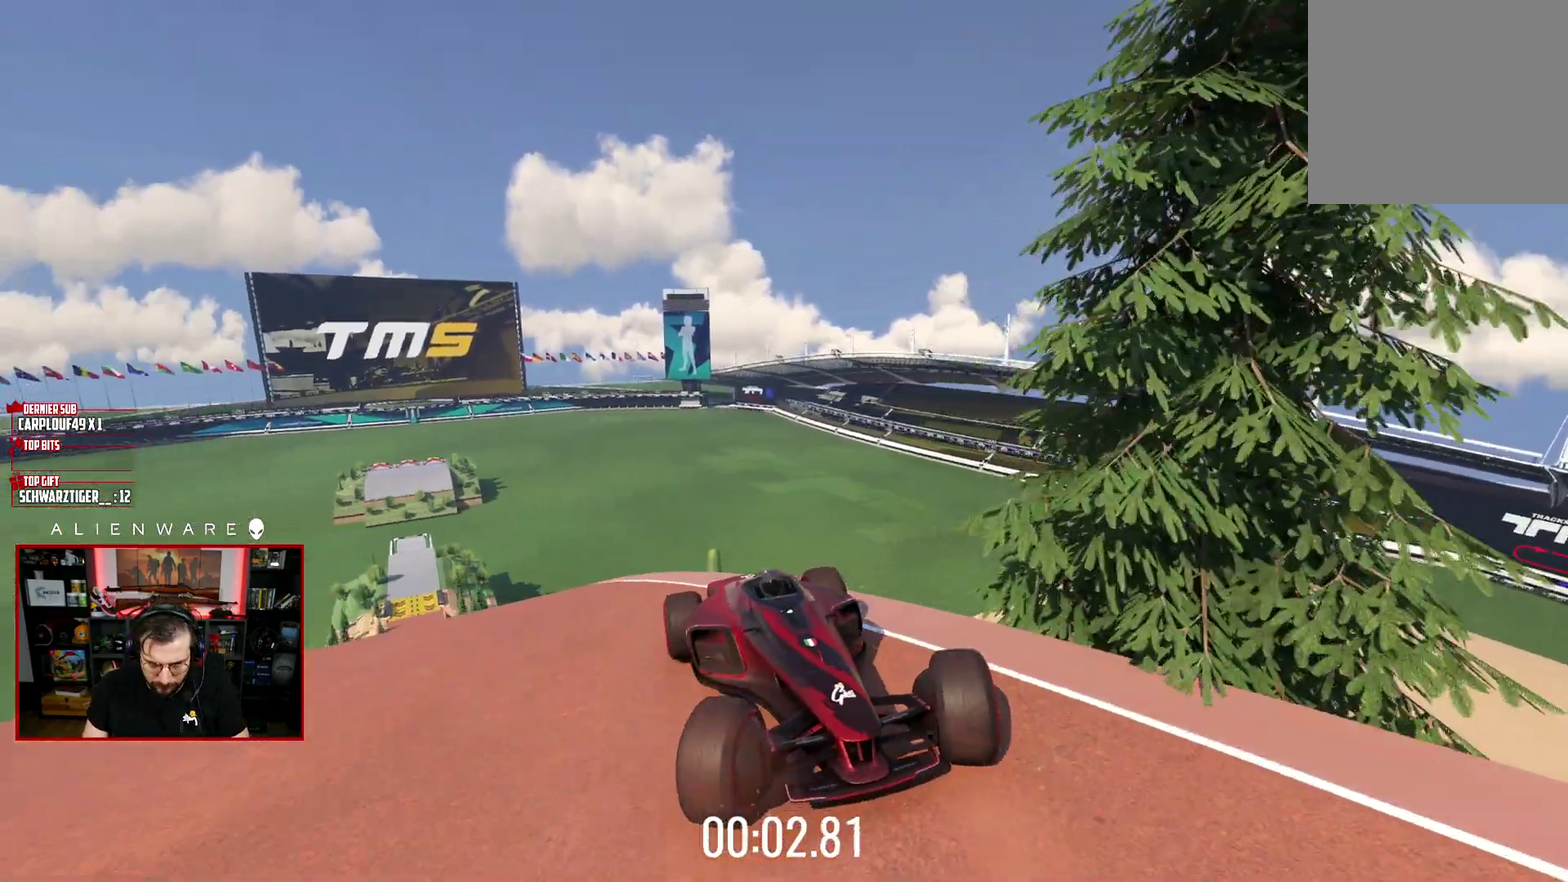
{"buttons": ["A"], "left_stick": "center", "right_stick": "center", "events": [[117, "left_stick", "center"]]}
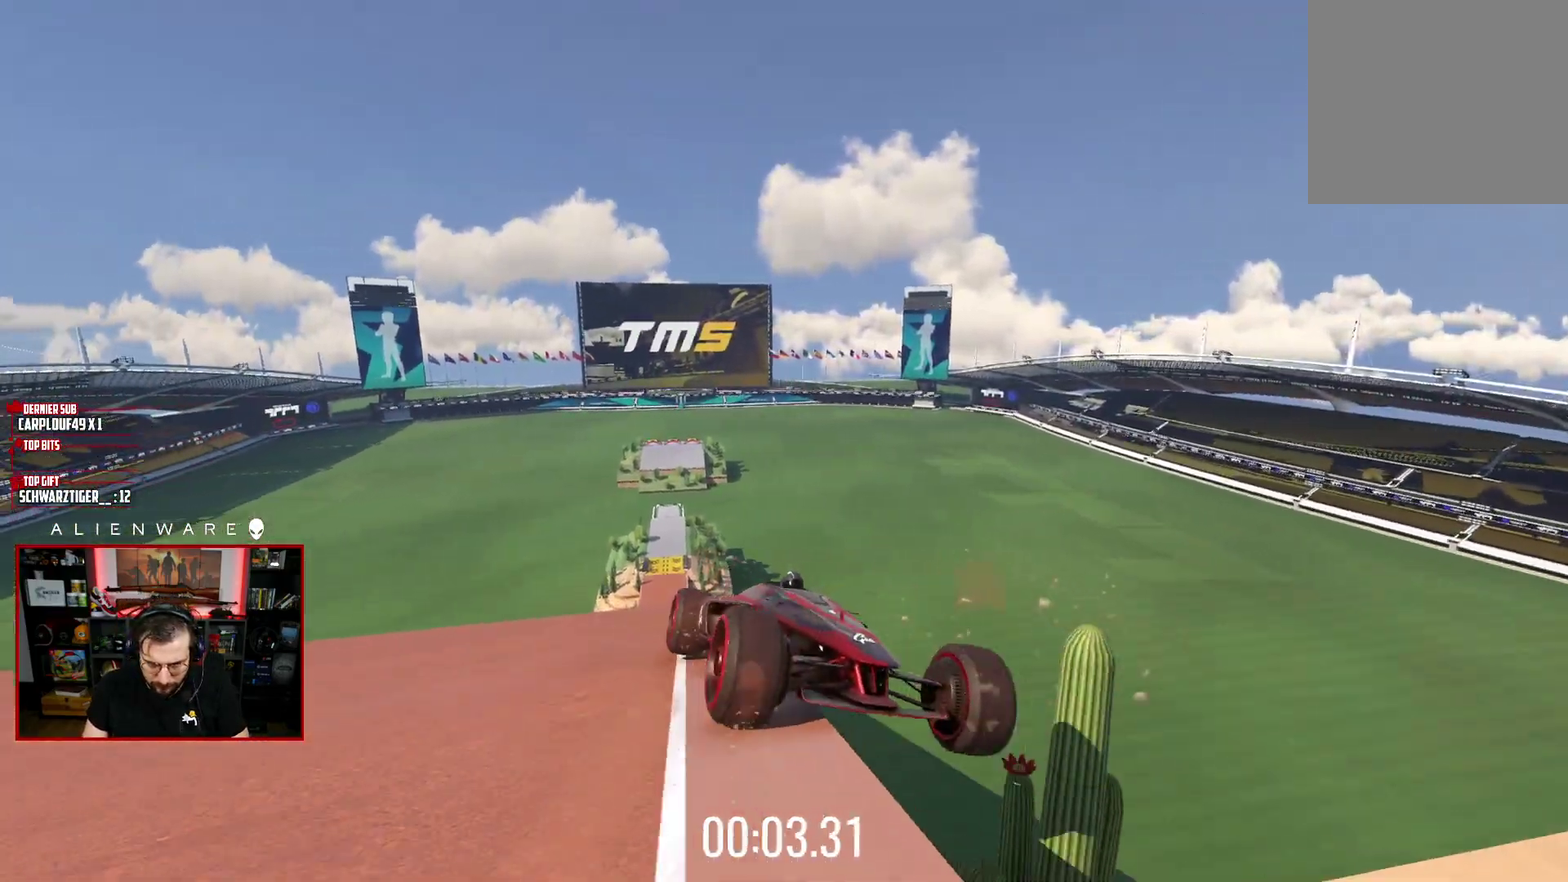
{"buttons": [], "left_stick": "center", "right_stick": "center", "events": [[200, "A", "up"], [317, "B", "down"], [467, "B", "up"]]}
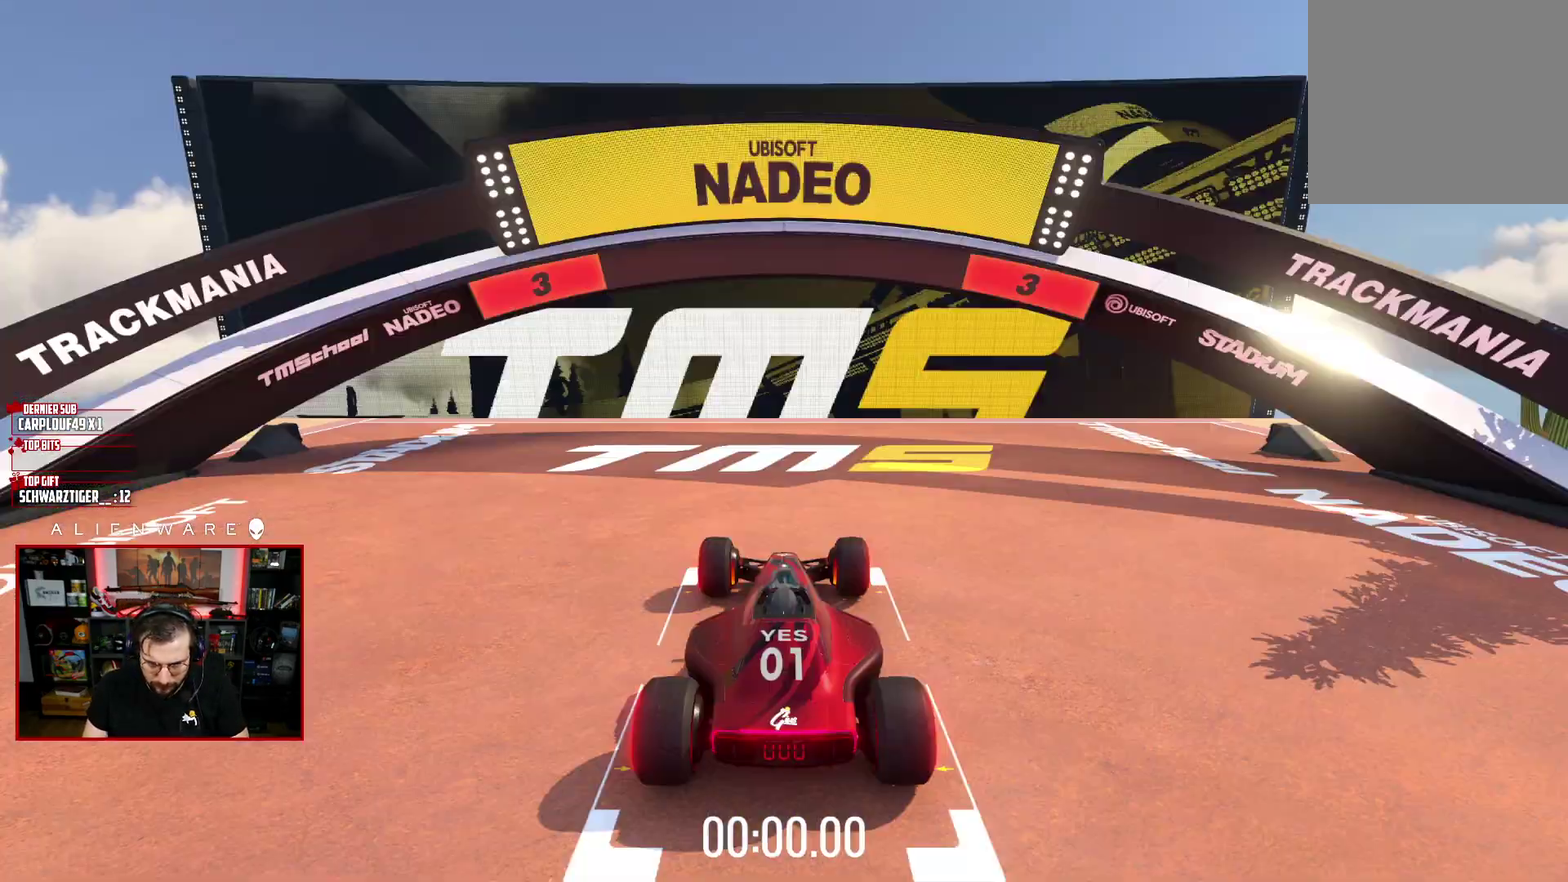
{"buttons": ["A"], "left_stick": "center", "right_stick": "center", "events": [[67, "A", "down"]]}
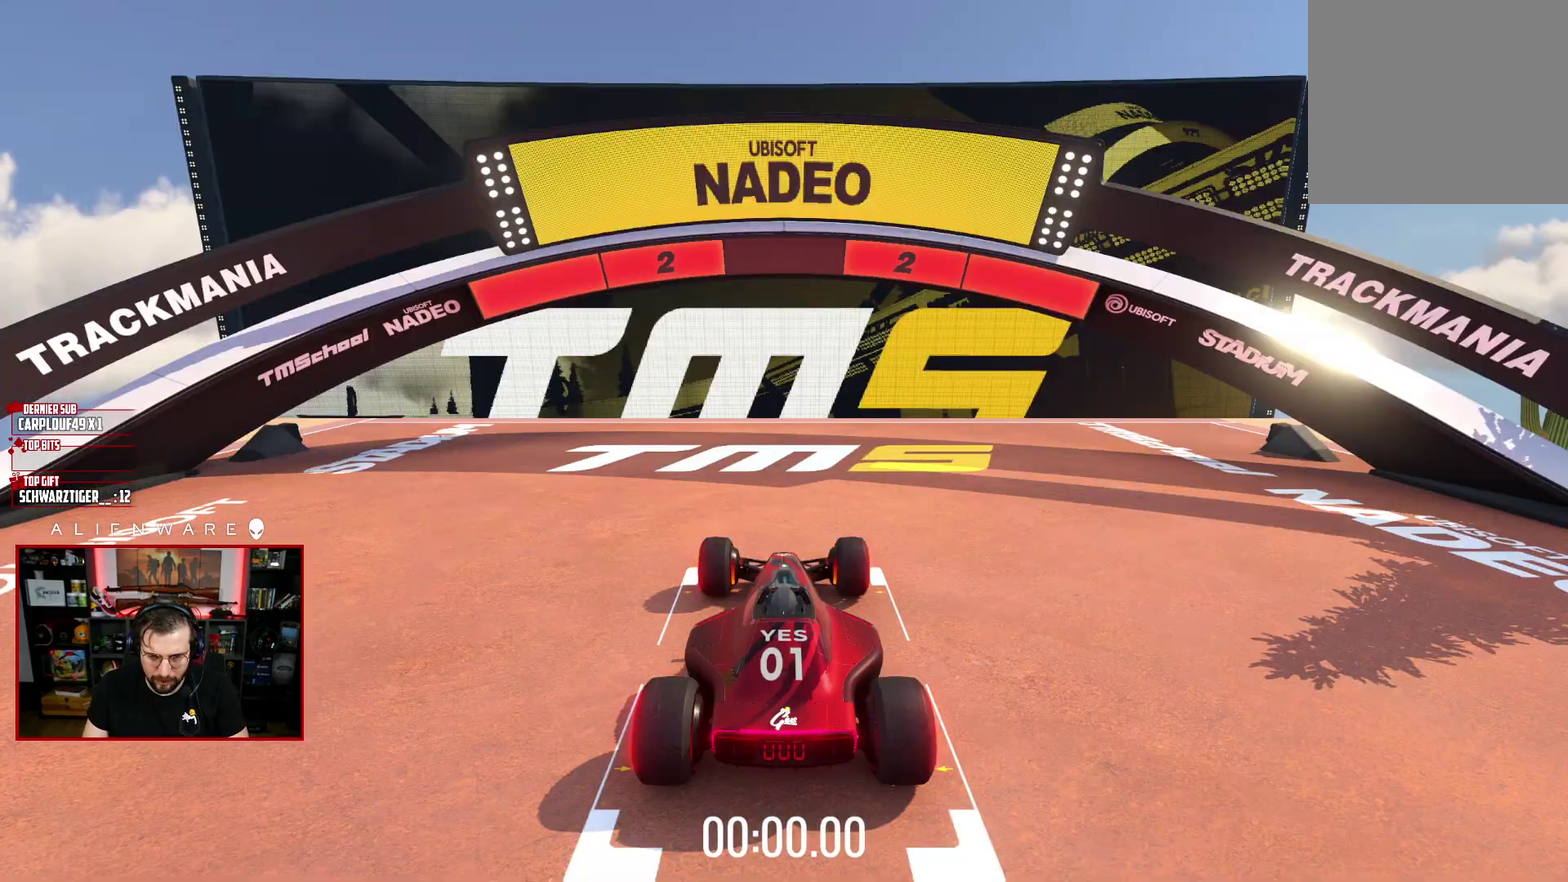
{"buttons": ["A"], "left_stick": "center", "right_stick": "center", "events": []}
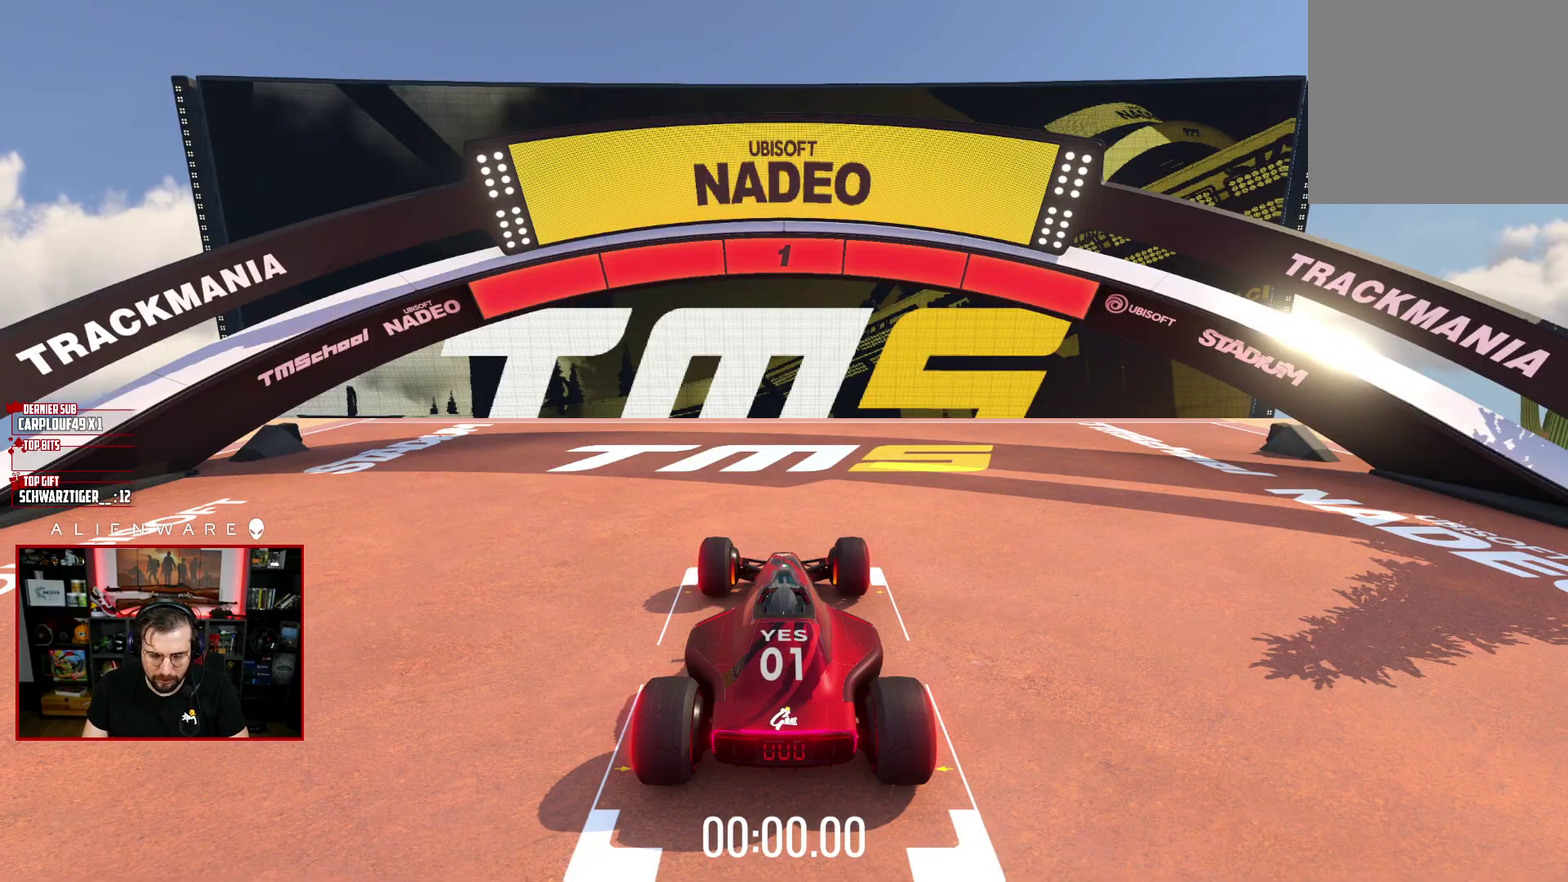
{"buttons": ["A"], "left_stick": "center", "right_stick": "center", "events": []}
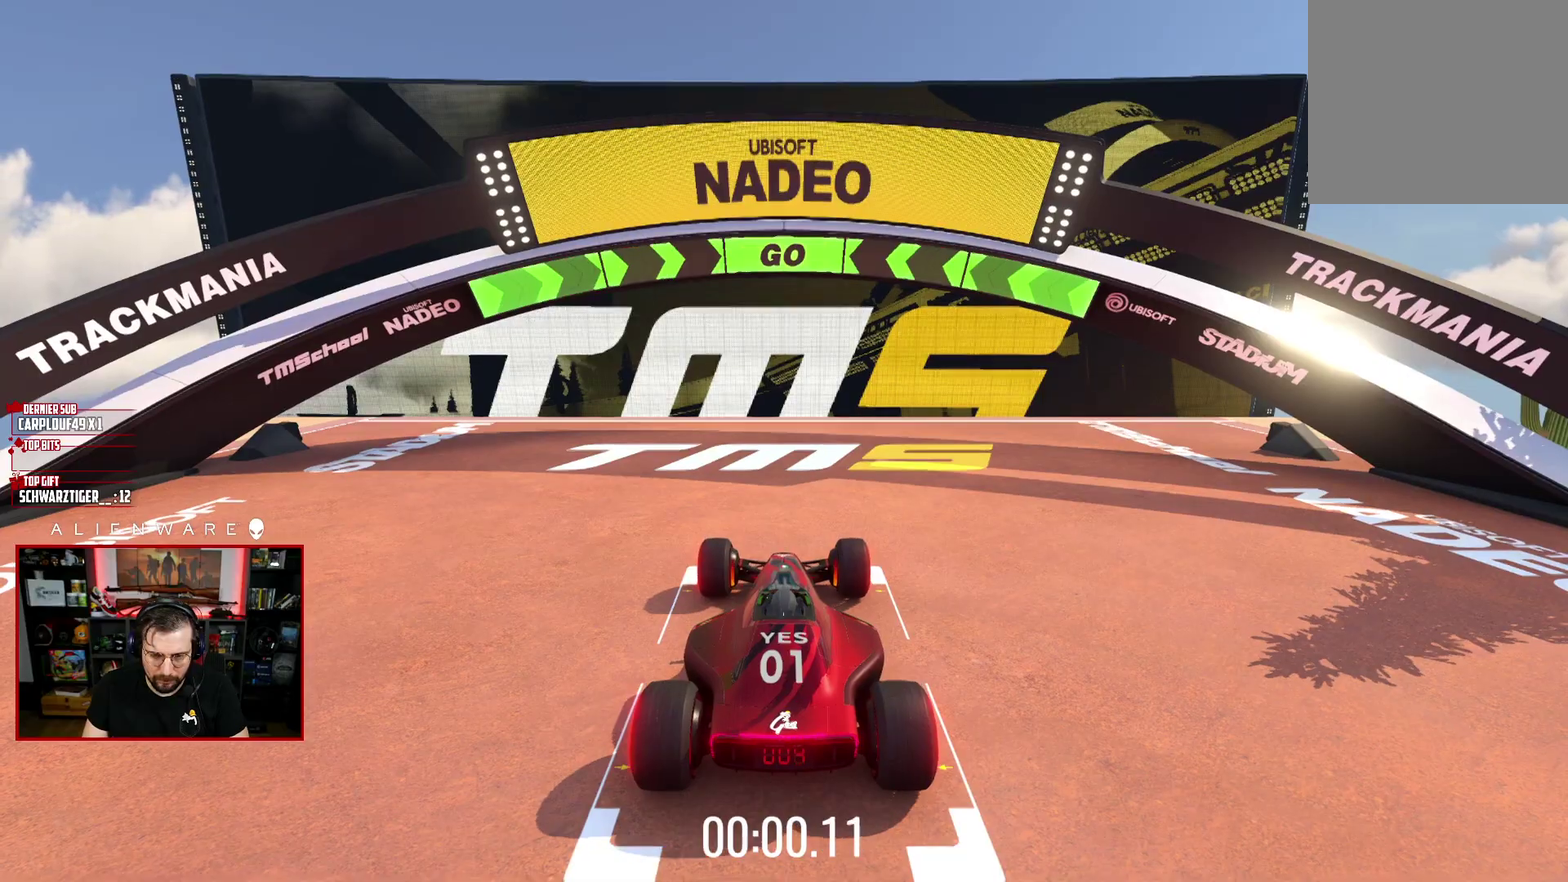
{"buttons": ["A"], "left_stick": "center", "right_stick": "center", "events": []}
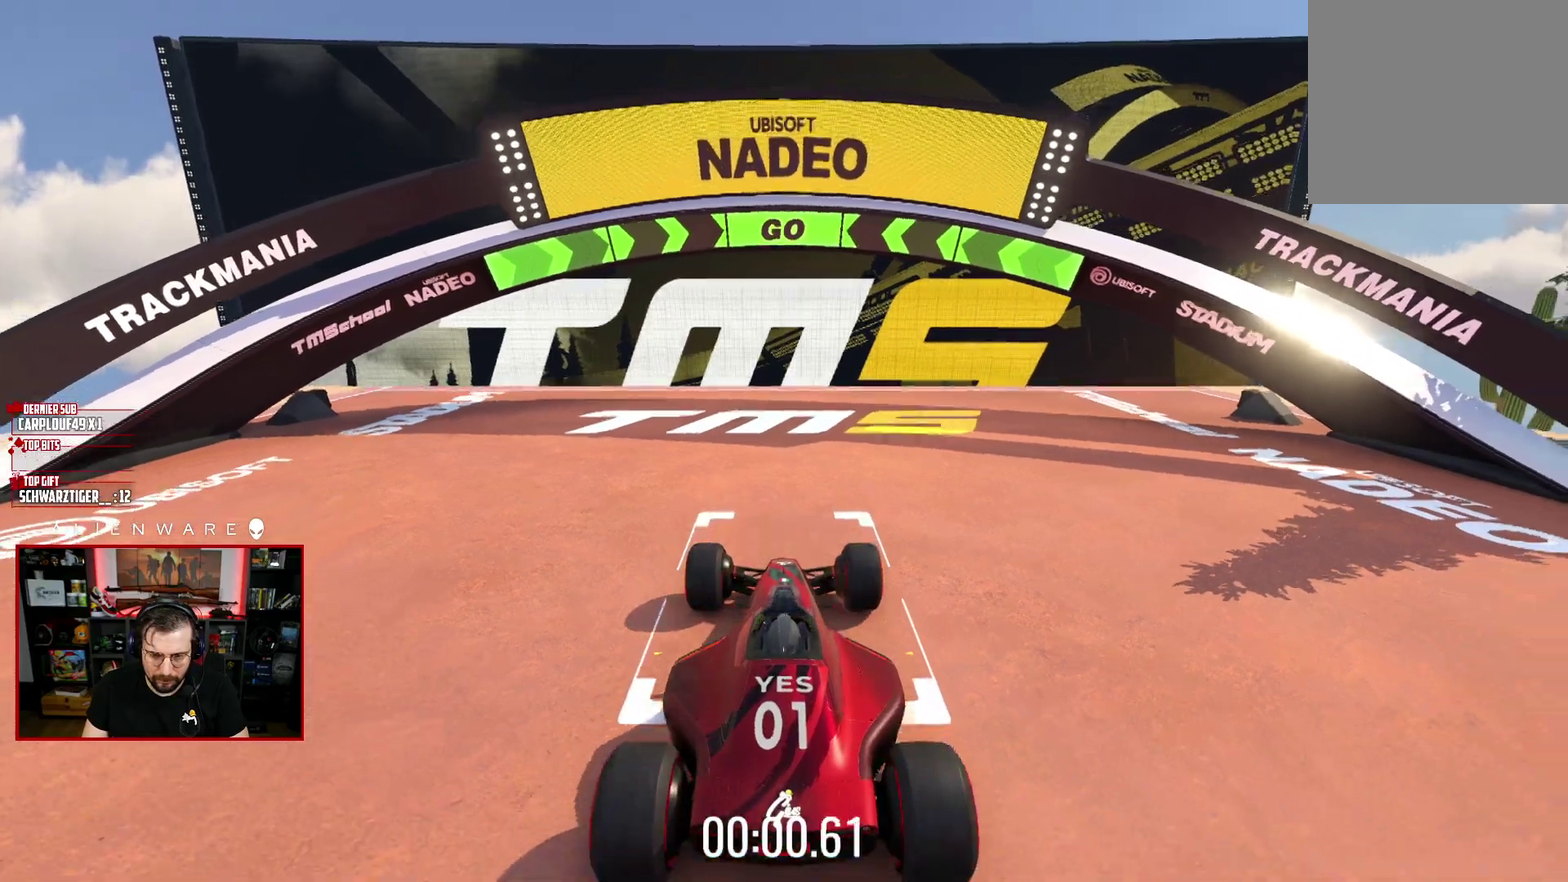
{"buttons": ["A"], "left_stick": "center", "right_stick": "center", "events": []}
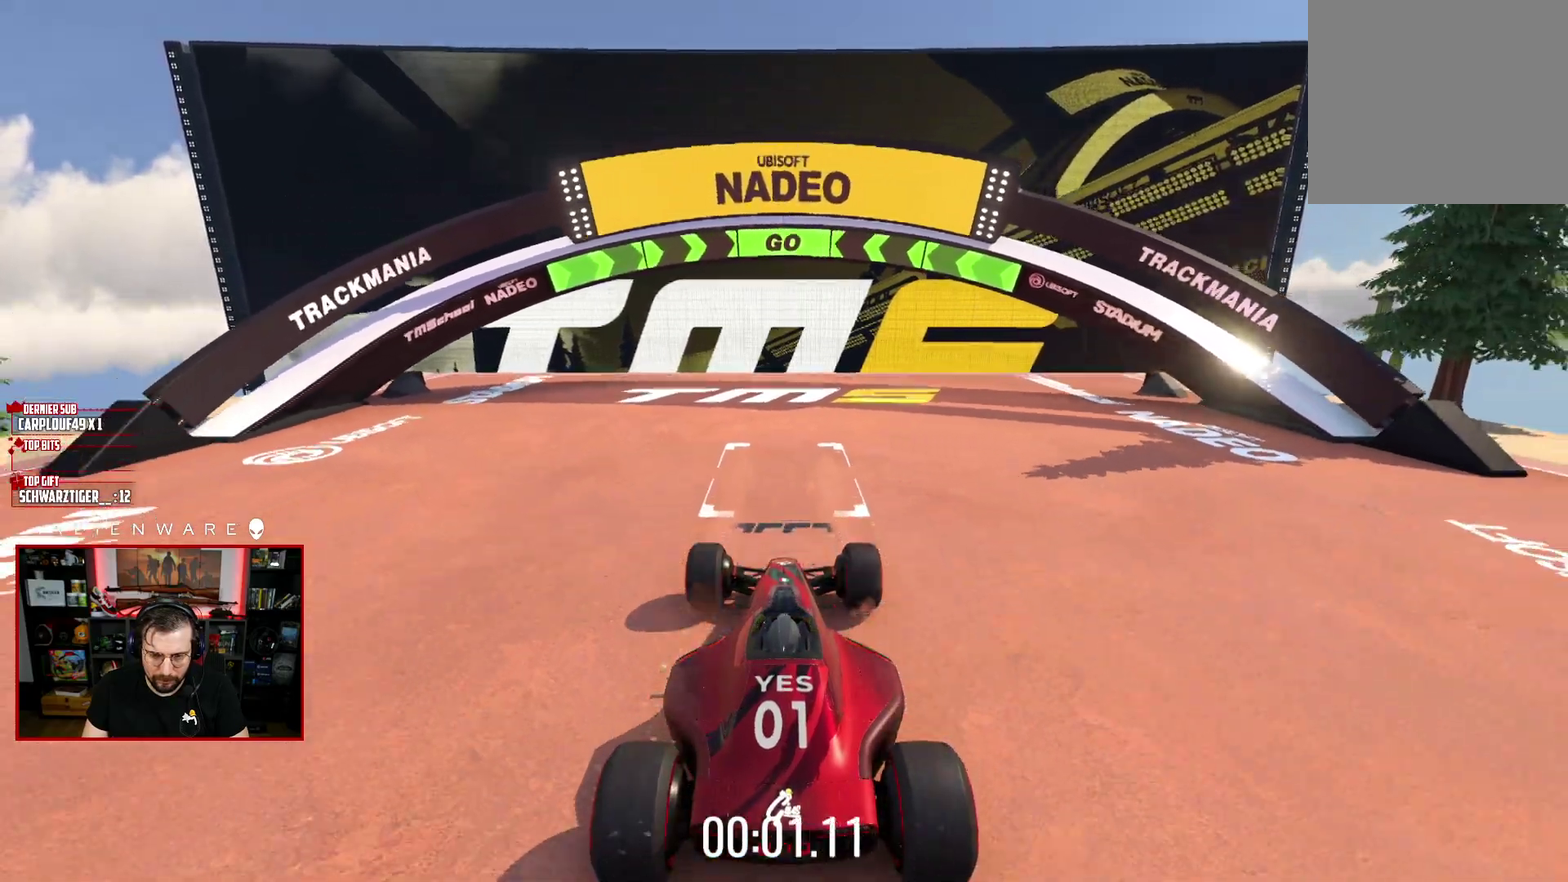
{"buttons": ["A"], "left_stick": "center", "right_stick": "center", "events": []}
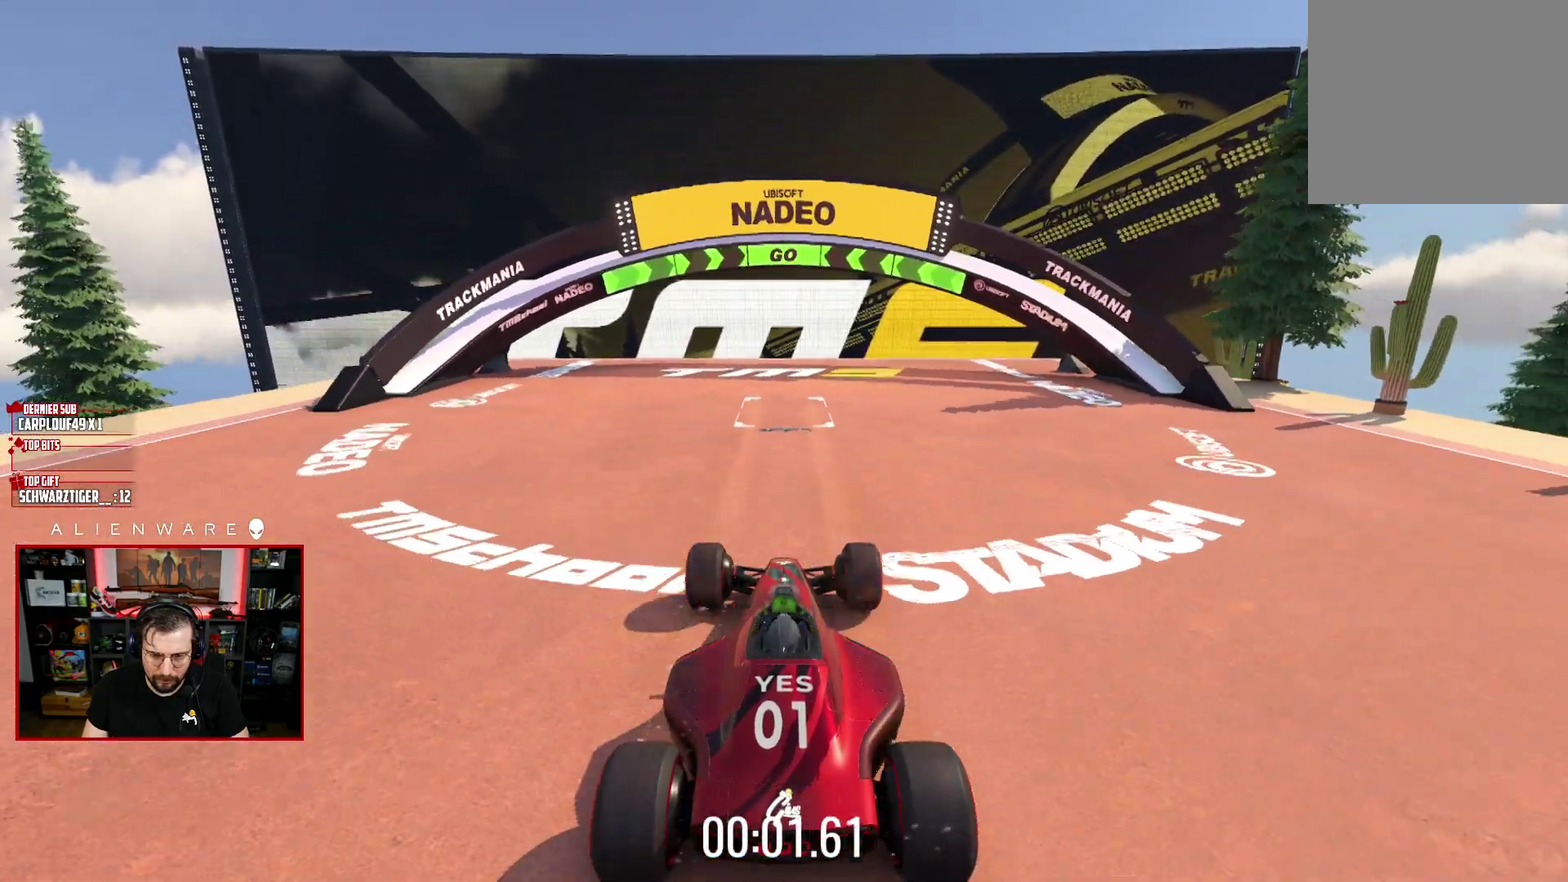
{"buttons": ["A"], "left_stick": "center", "right_stick": "center", "events": []}
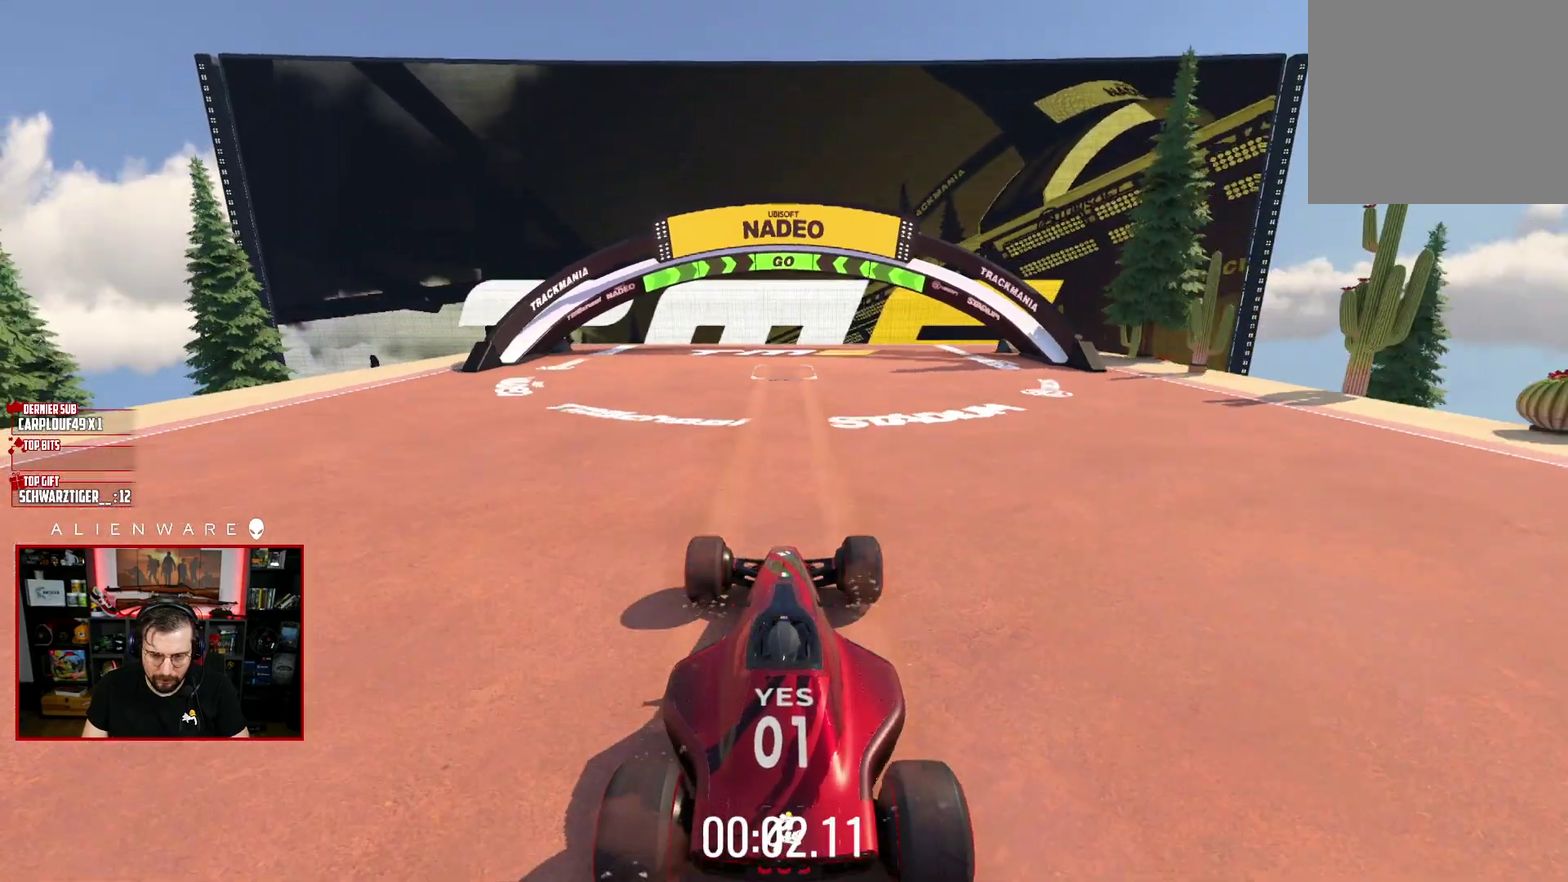
{"buttons": ["A"], "left_stick": "center", "right_stick": "center", "events": [[100, "left_stick", "up-left"], [400, "left_stick", "center"]]}
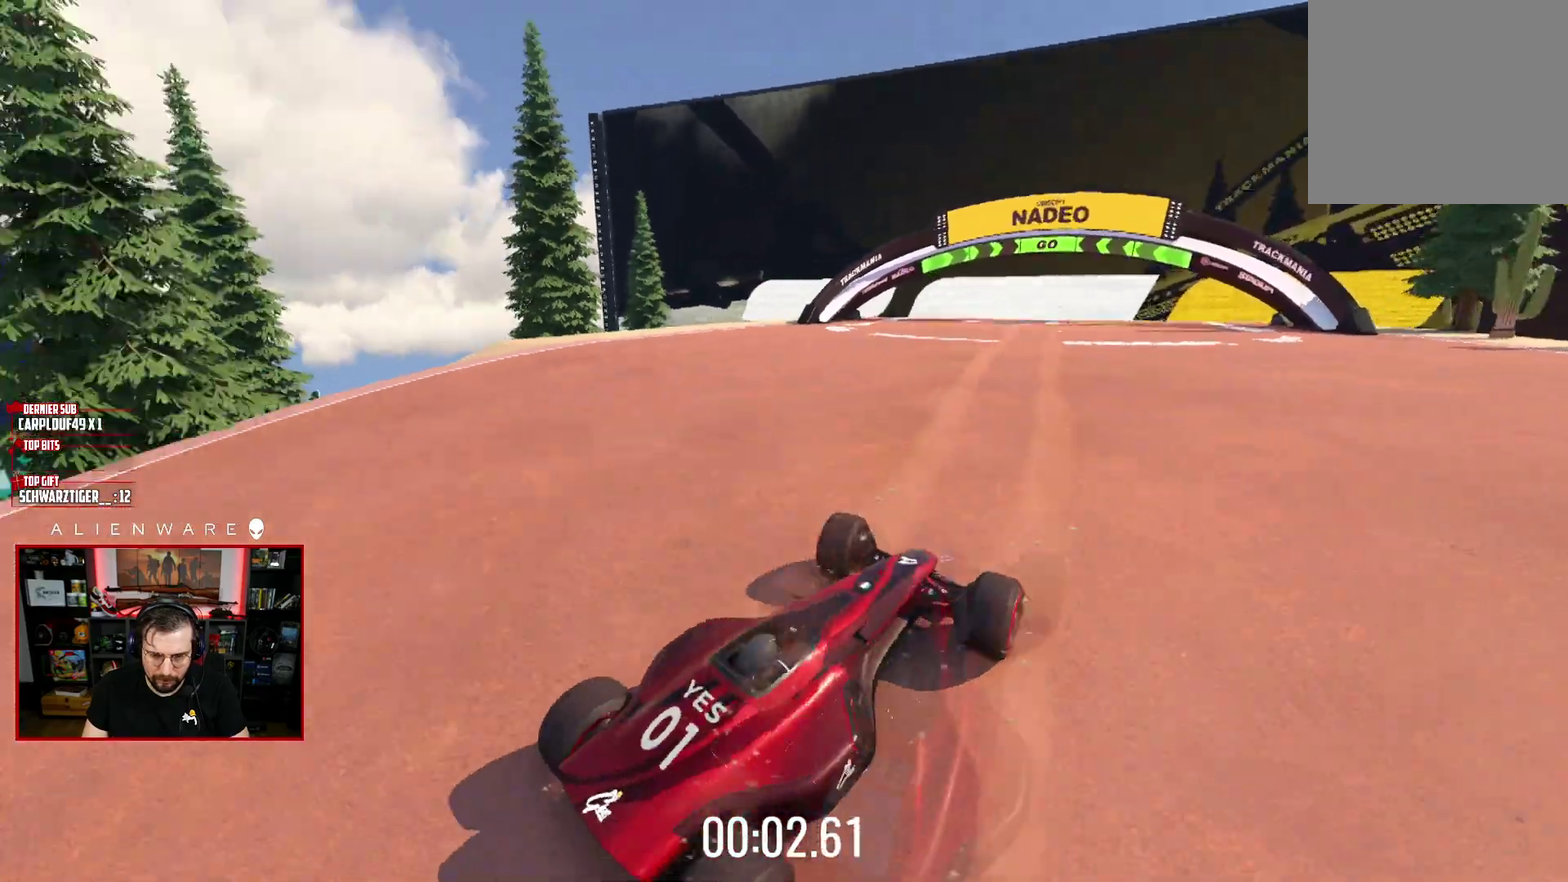
{"buttons": ["A"], "left_stick": "down-right", "right_stick": "center", "events": [[467, "left_stick", "down-right"]]}
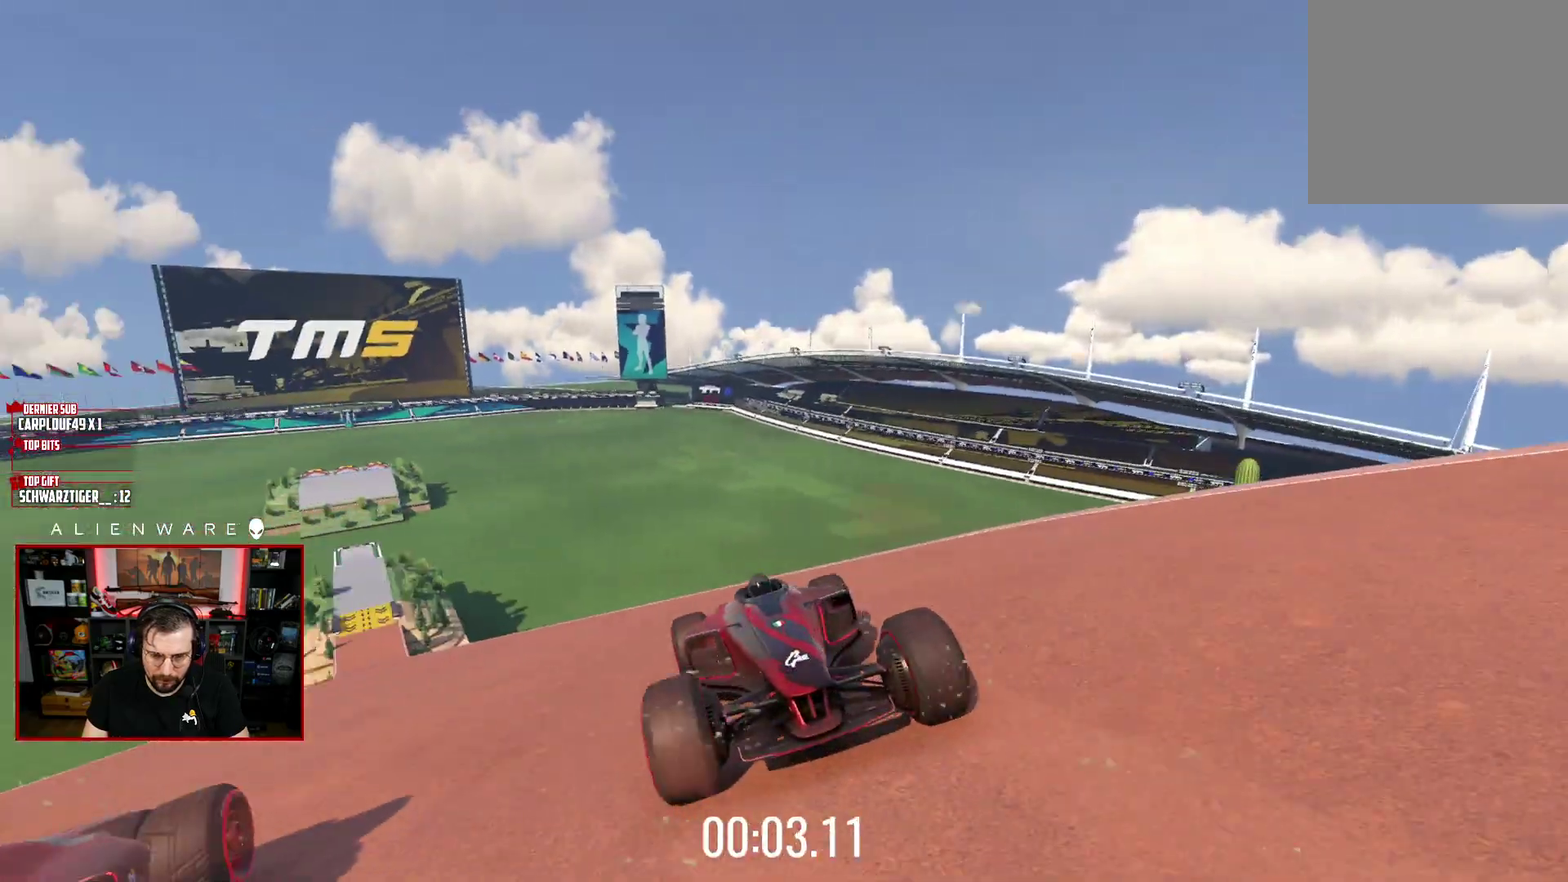
{"buttons": ["A"], "left_stick": "center", "right_stick": "center", "events": [[433, "left_stick", "right"], [483, "left_stick", "center"]]}
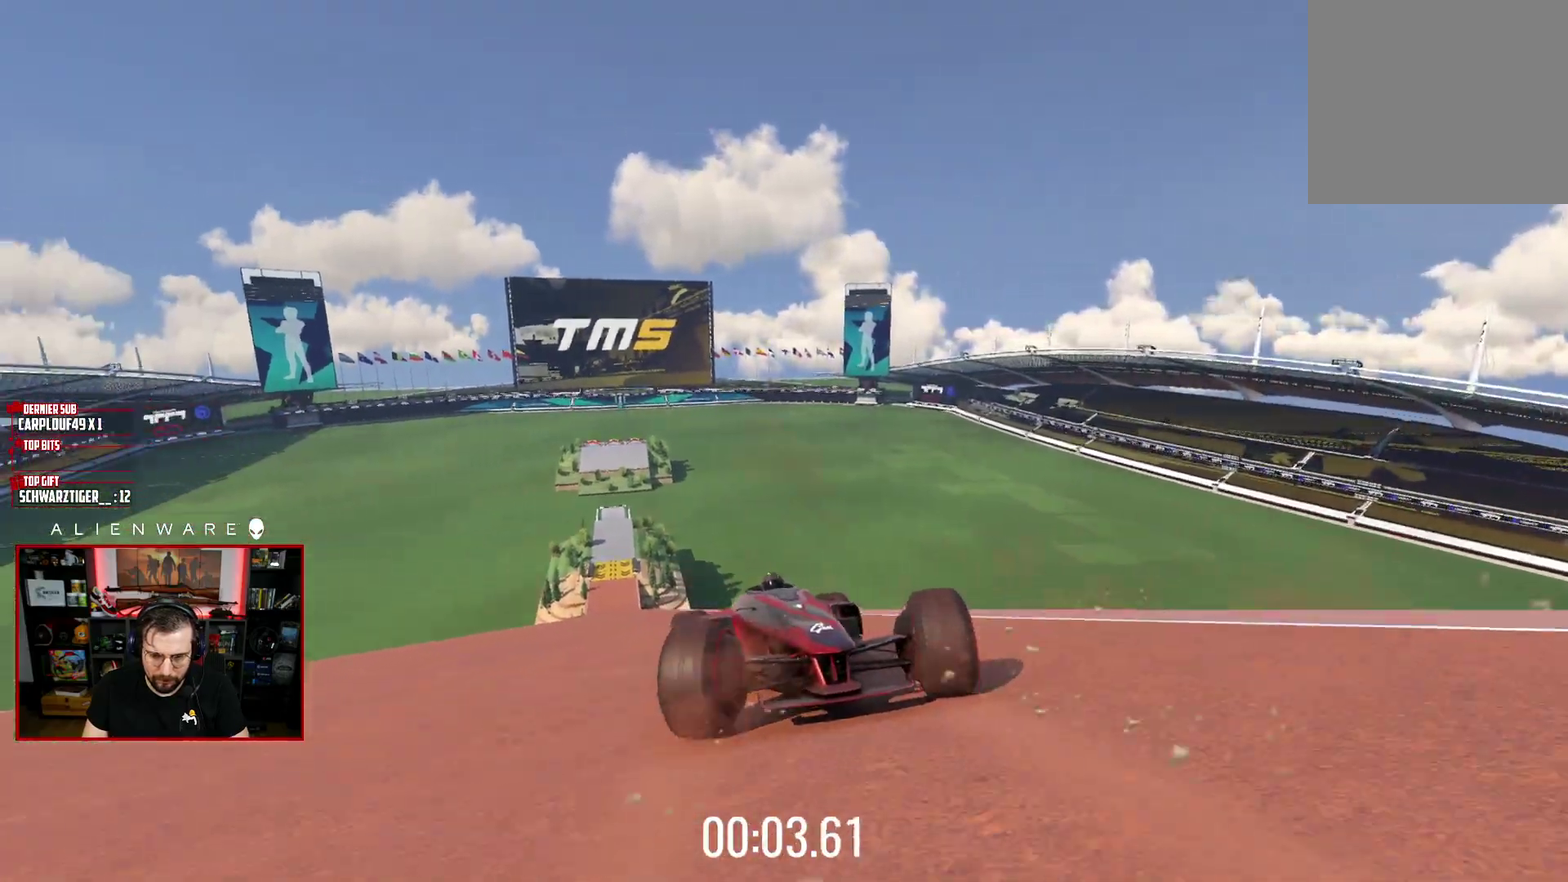
{"buttons": ["A"], "left_stick": "center", "right_stick": "center", "events": []}
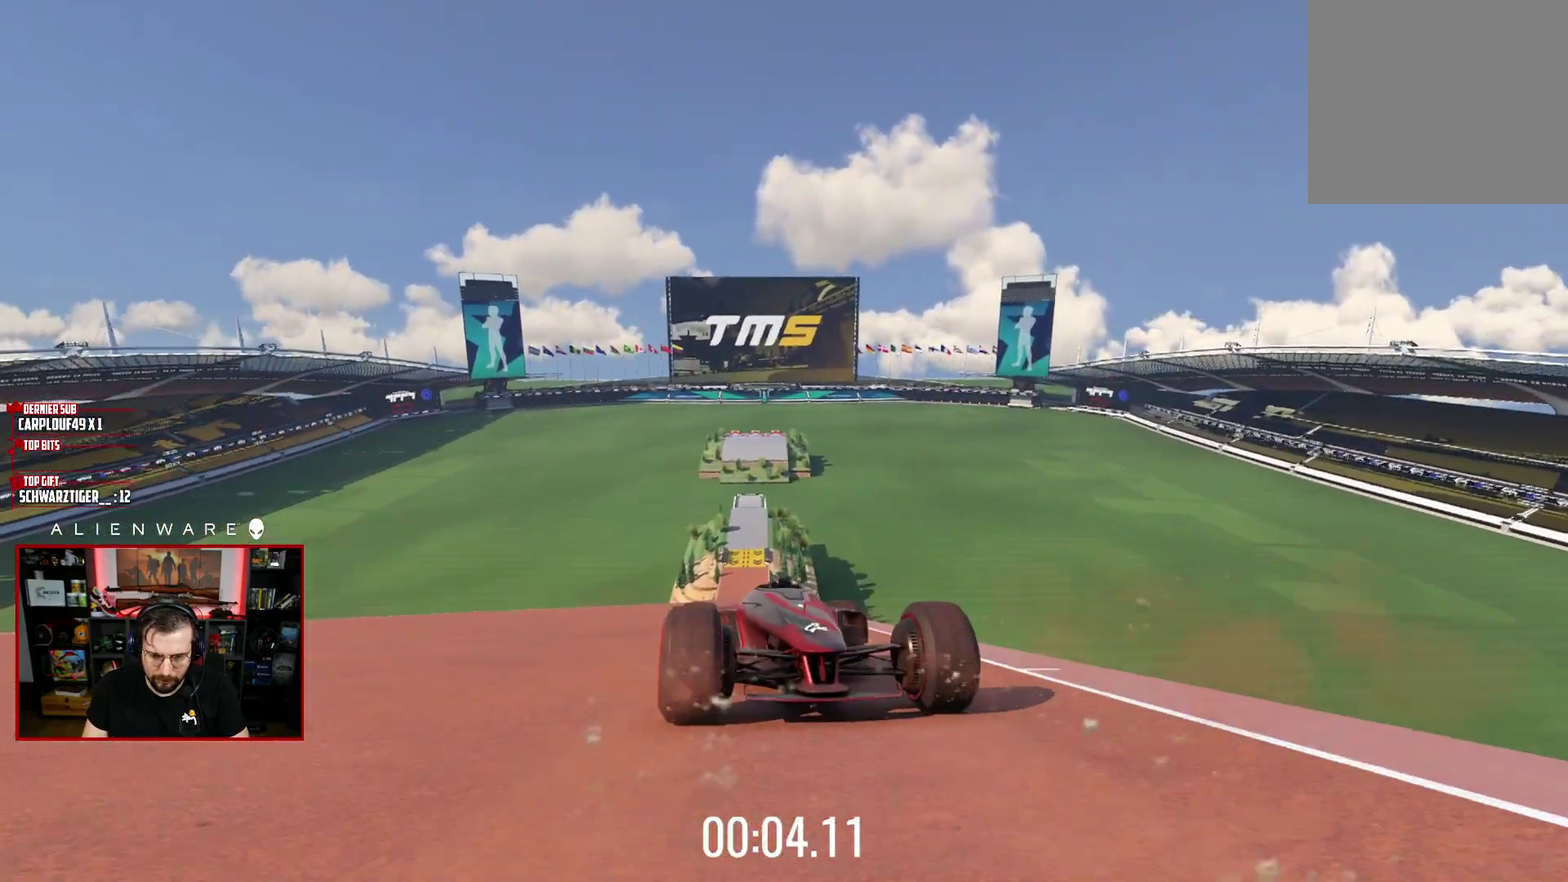
{"buttons": ["A"], "left_stick": "up-left", "right_stick": "center", "events": [[367, "left_stick", "up-left"]]}
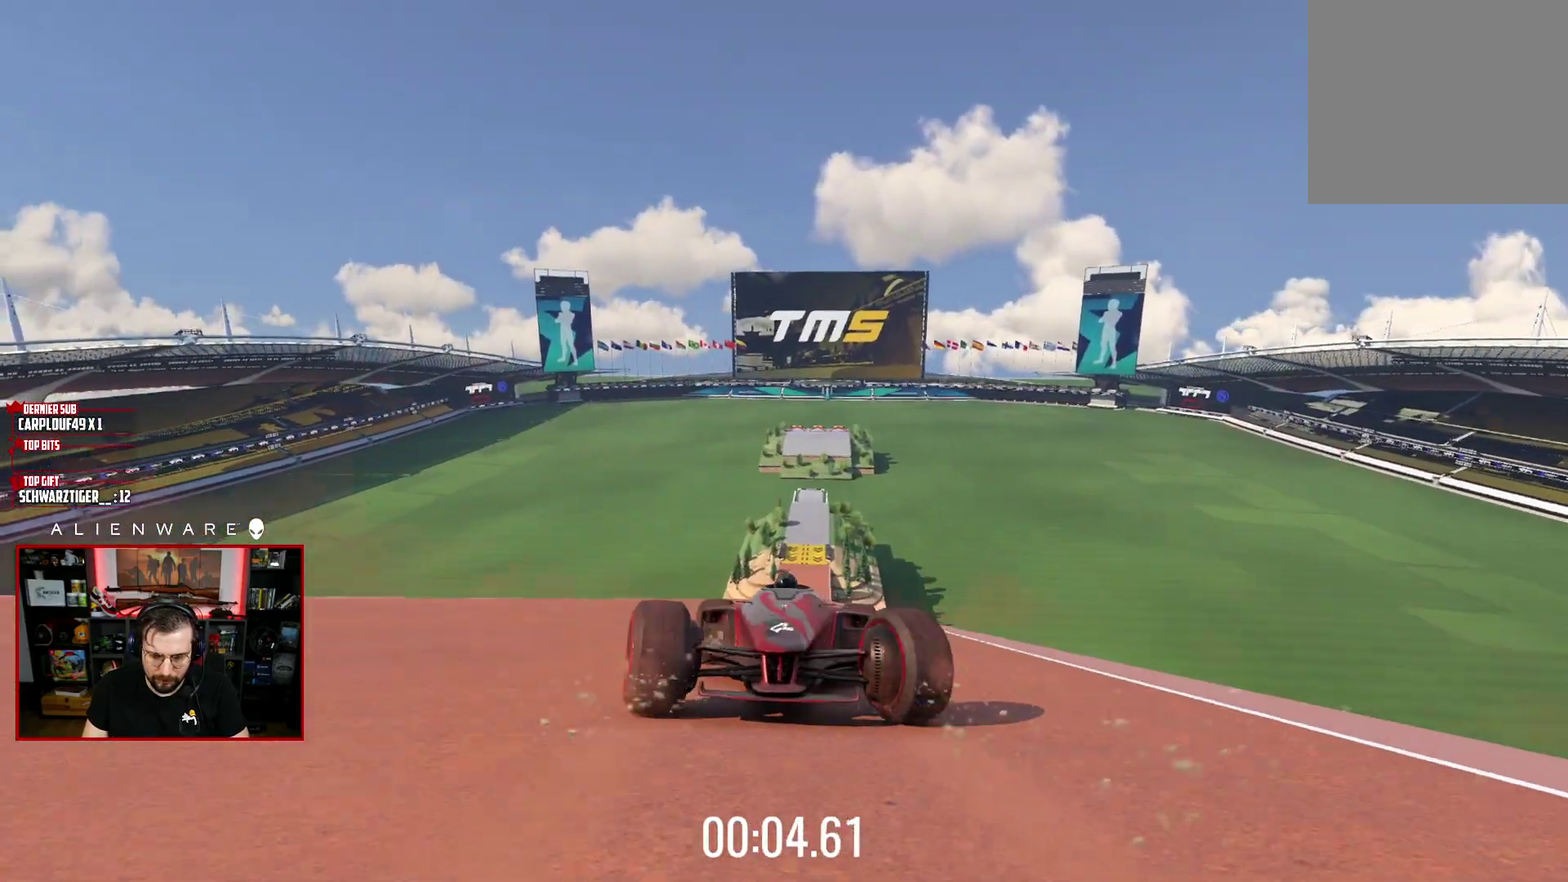
{"buttons": ["A"], "left_stick": "right", "right_stick": "center", "events": [[83, "left_stick", "center"], [483, "left_stick", "right"]]}
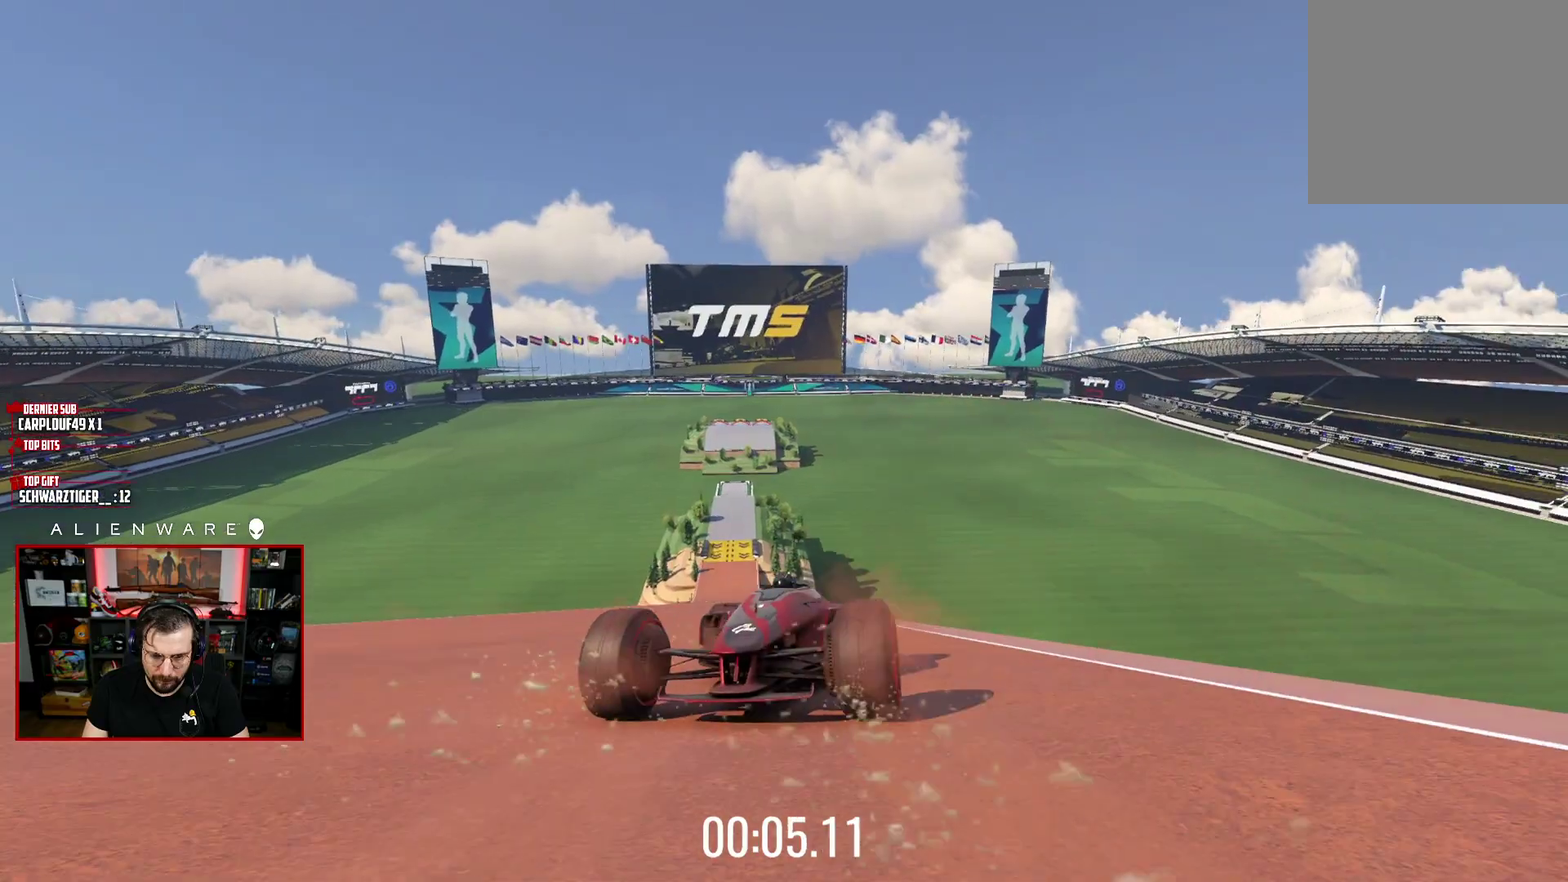
{"buttons": ["A"], "left_stick": "center", "right_stick": "center", "events": [[350, "left_stick", "center"]]}
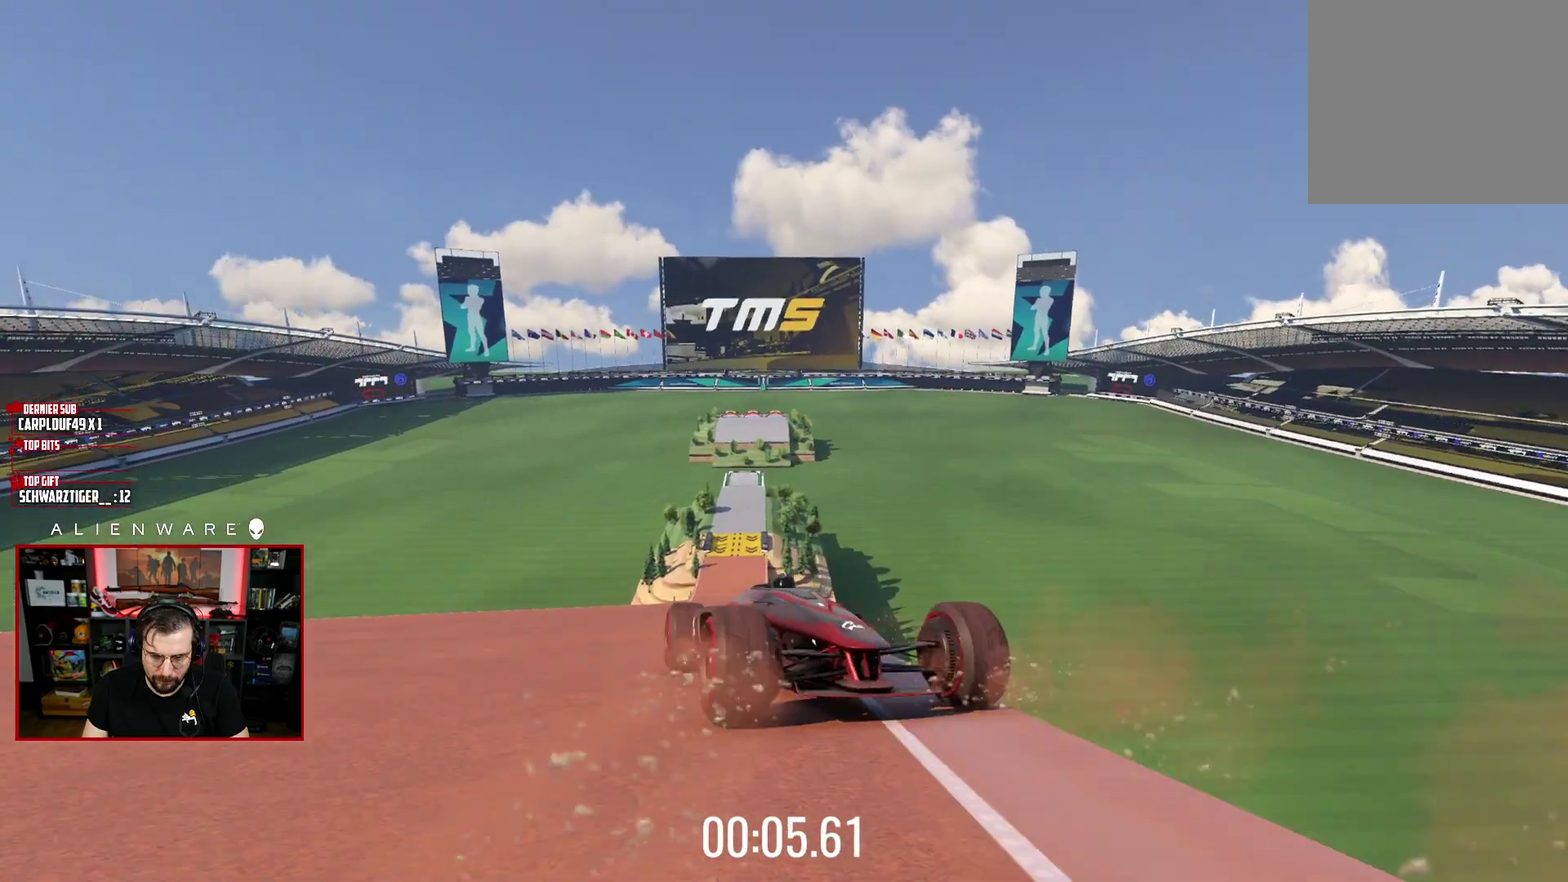
{"buttons": ["A"], "left_stick": "center", "right_stick": "center", "events": []}
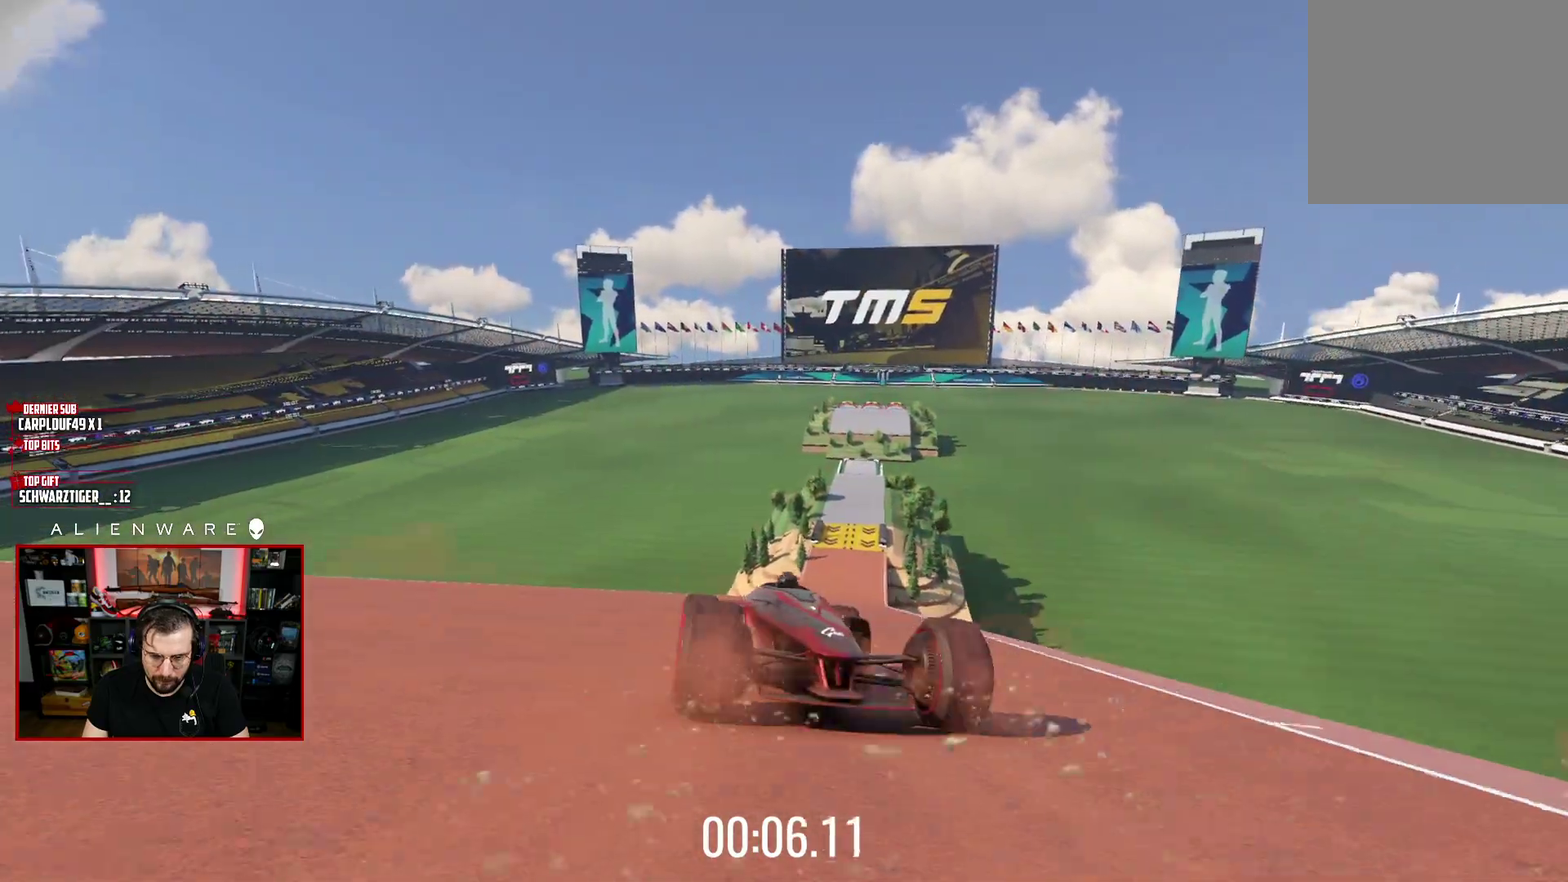
{"buttons": ["A"], "left_stick": "up-left", "right_stick": "center", "events": [[483, "left_stick", "up-left"]]}
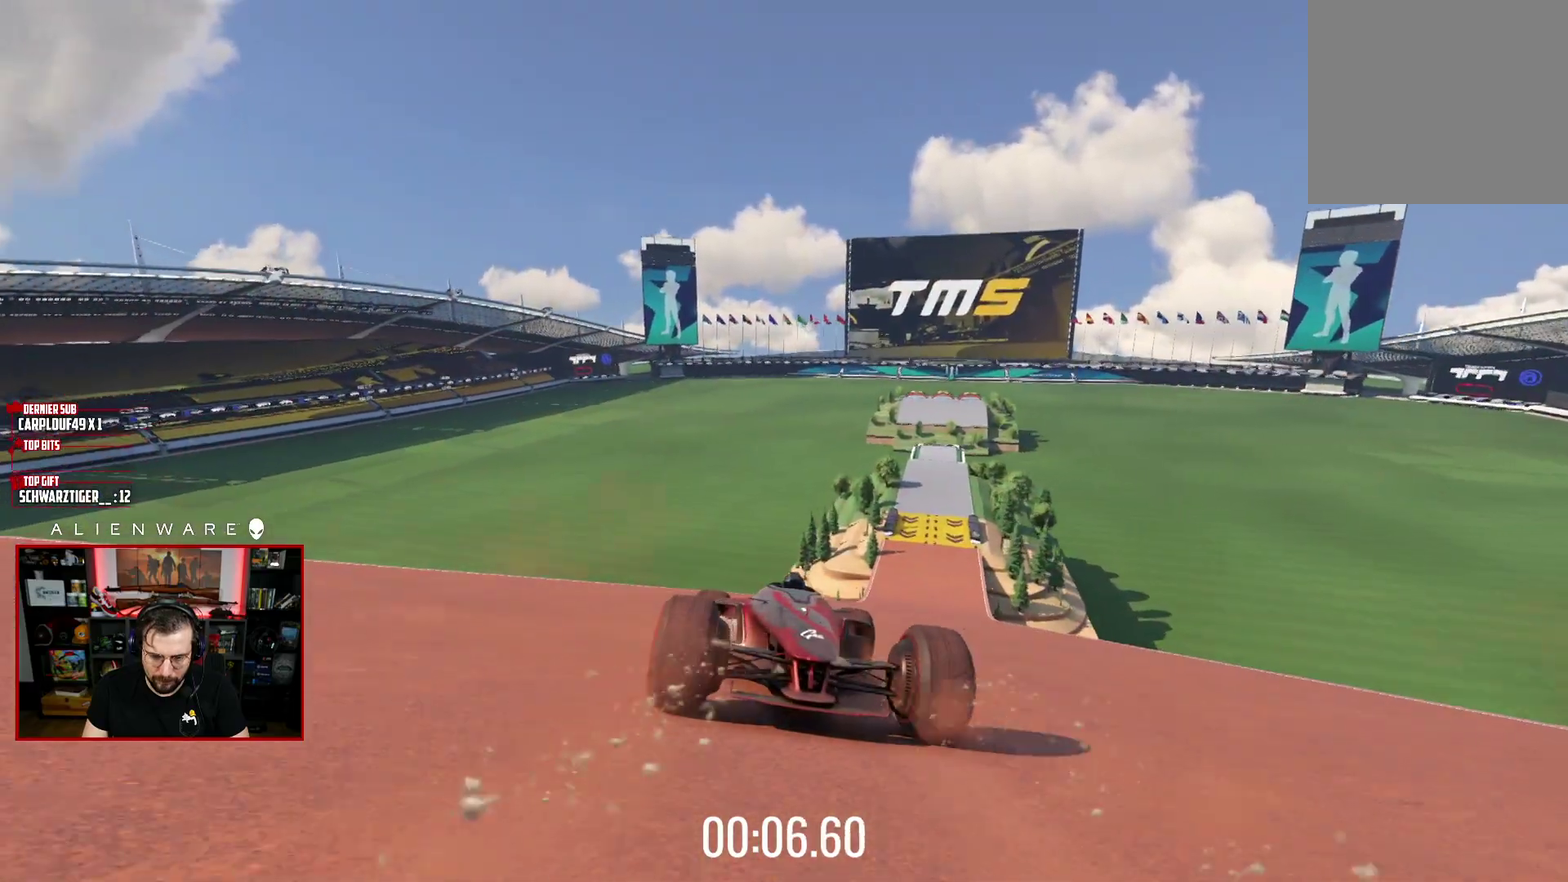
{"buttons": ["A"], "left_stick": "up-left", "right_stick": "center", "events": [[233, "left_stick", "center"], [500, "left_stick", "up-left"]]}
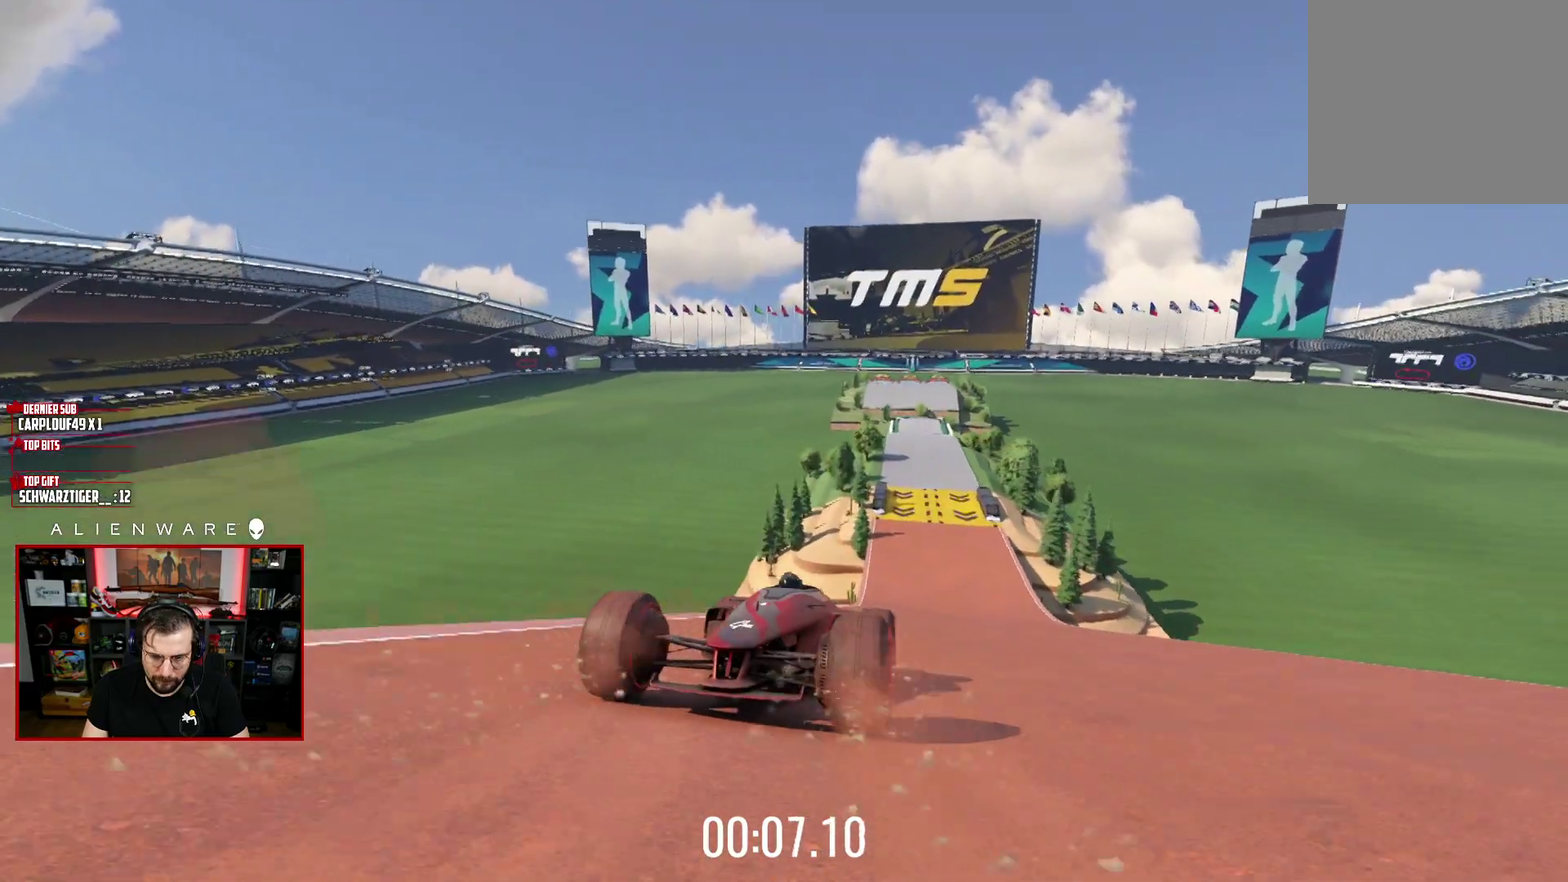
{"buttons": ["A"], "left_stick": "center", "right_stick": "center", "events": [[150, "left_stick", "center"]]}
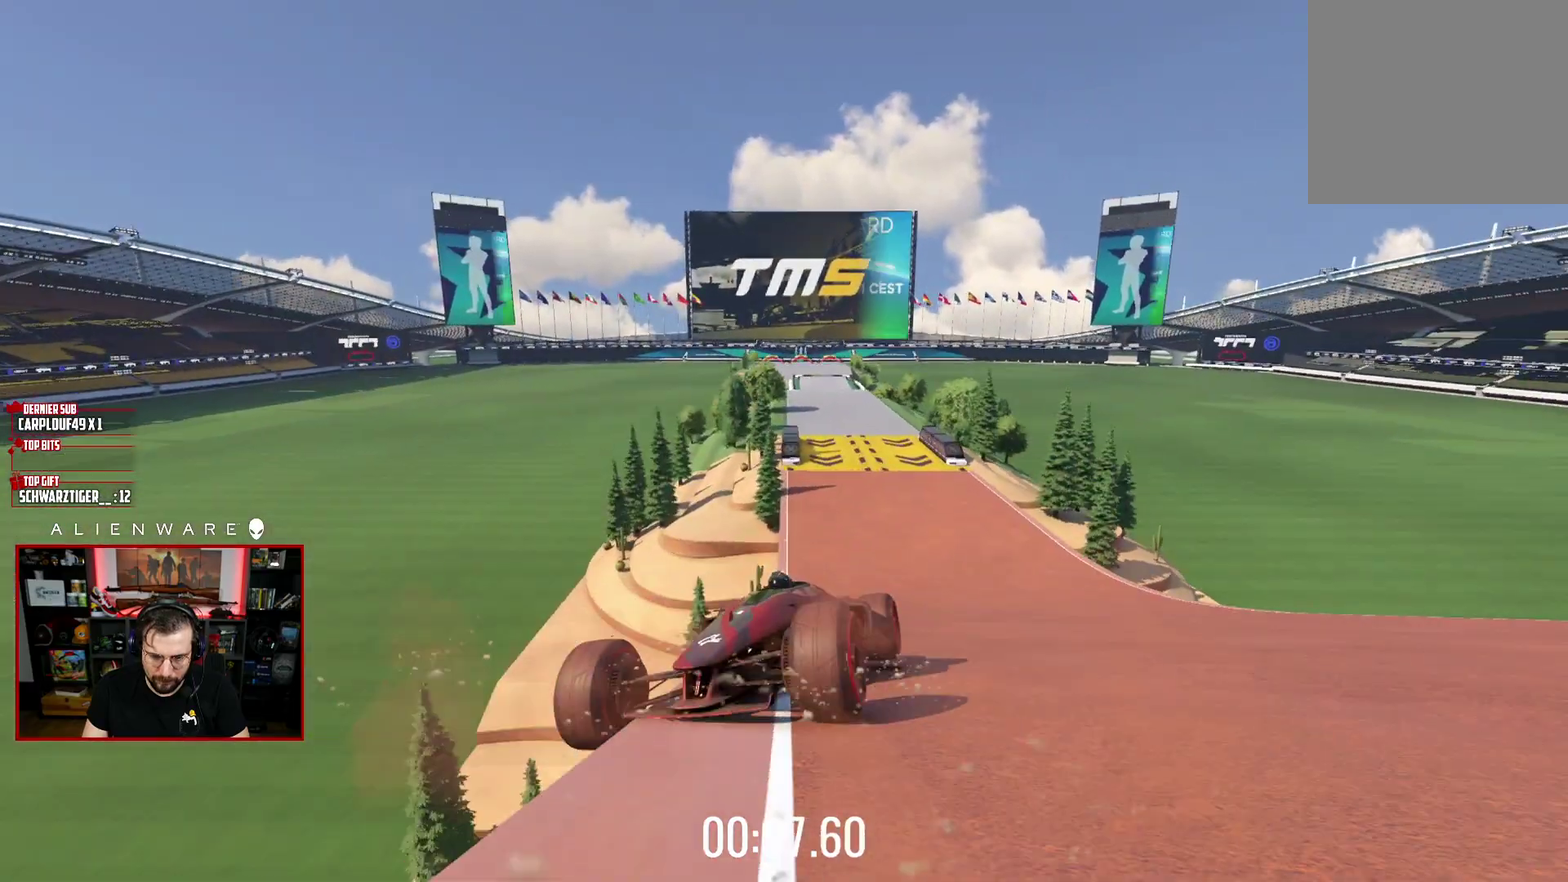
{"buttons": [], "left_stick": "center", "right_stick": "center", "events": [[500, "A", "up"]]}
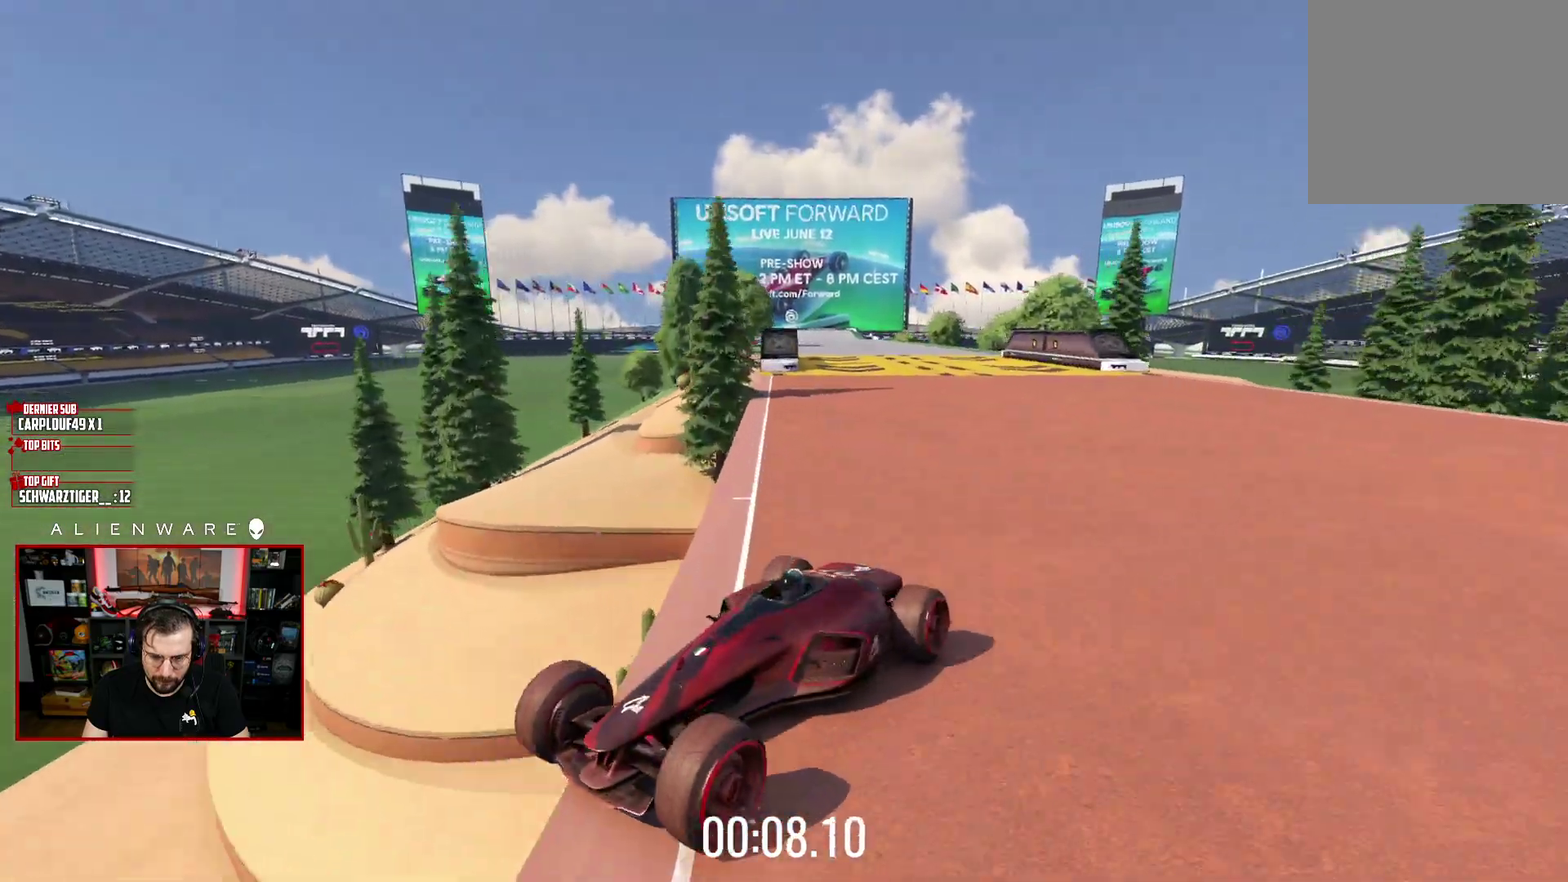
{"buttons": [], "left_stick": "center", "right_stick": "center", "events": []}
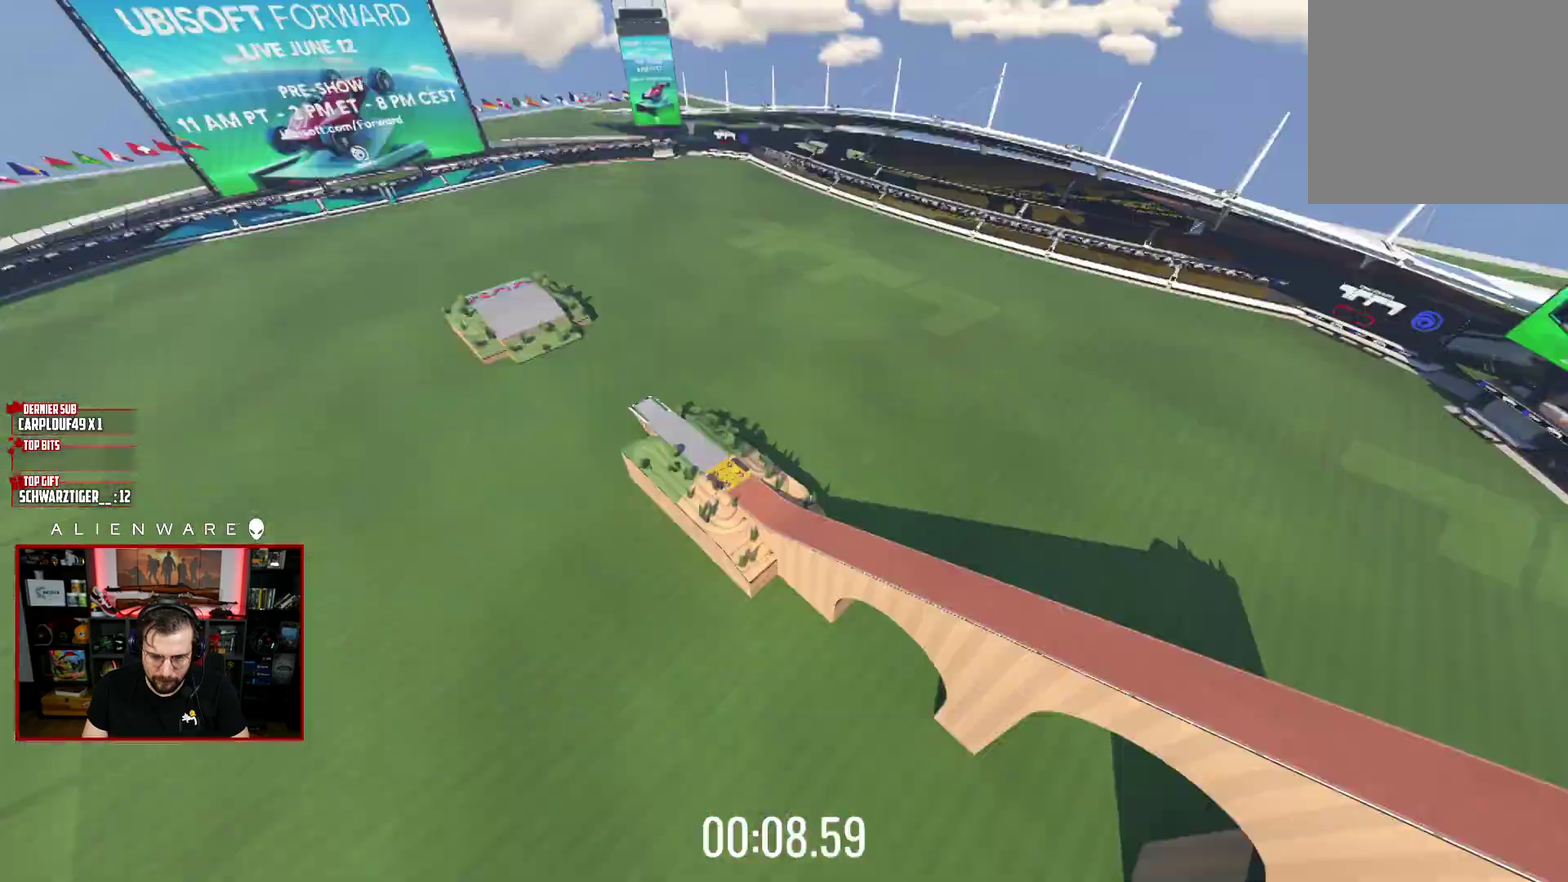
{"buttons": ["A"], "left_stick": "center", "right_stick": "center", "events": [[17, "B", "down"], [133, "B", "up"], [333, "A", "down"]]}